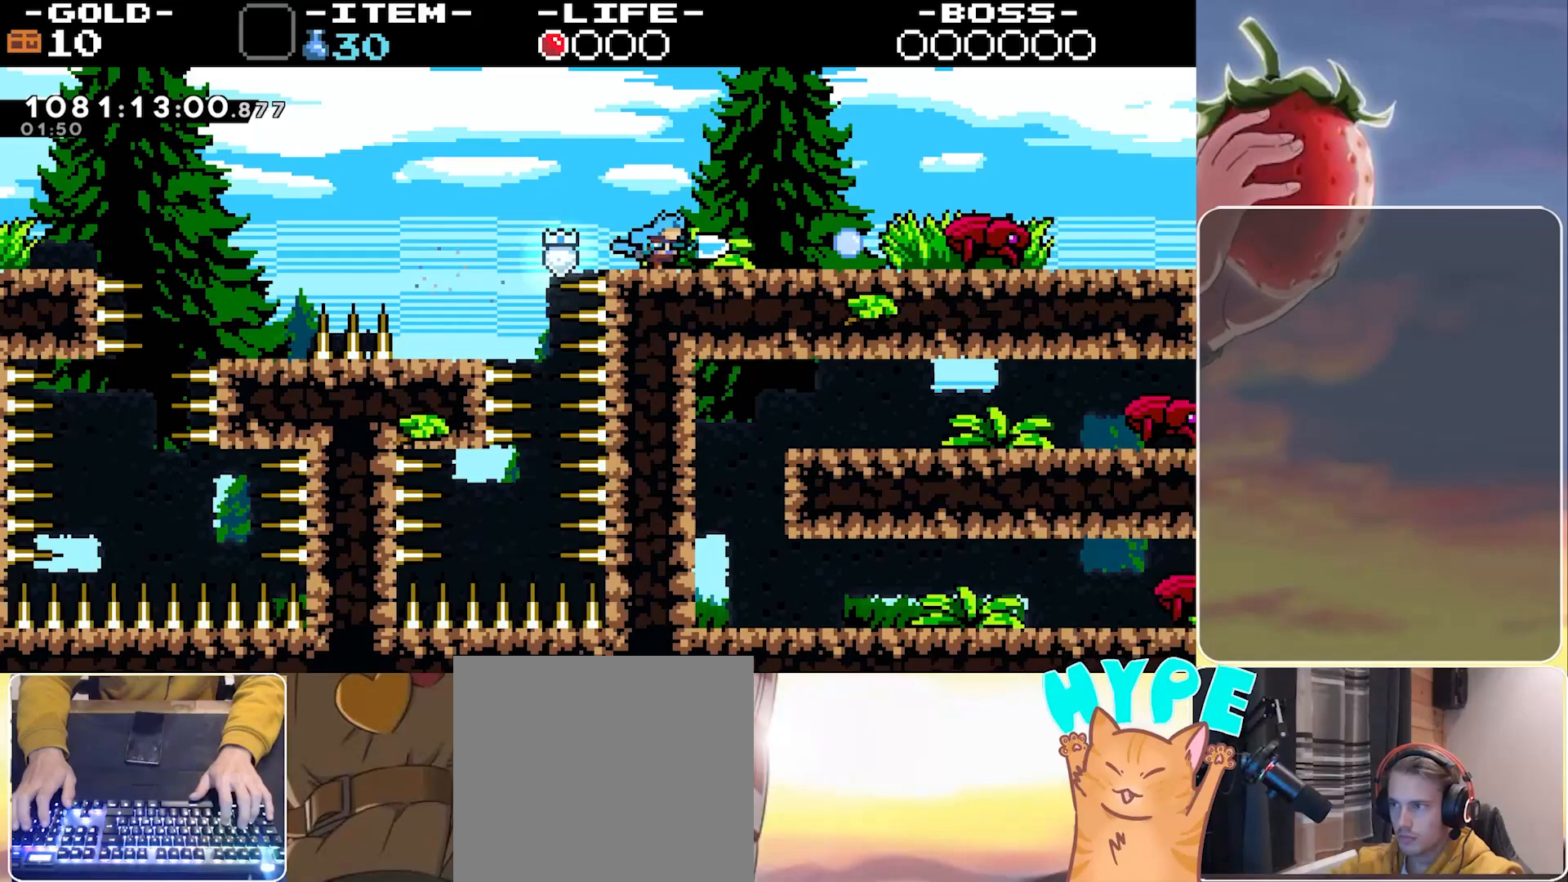
Gameplay with keyboard; each line is a JSON object with the keys held at the frame after it. "events" lists presses ("down") and releases ("up") of "3", "dash", "demo", "down", "grab", "jump", "jump2", "left", "pause", "right" and "up" between this image and that frame as [ms after this image, input, new state], when the widget could be followed in between. No other keys are recorded. Mouse input is not recorded. Key names are as the overlay labels them; some are game actions (e.g. jump) rather than physical keys.
{"keys": [], "events": [[233, "jump", "up"], [417, "right", "up"]]}
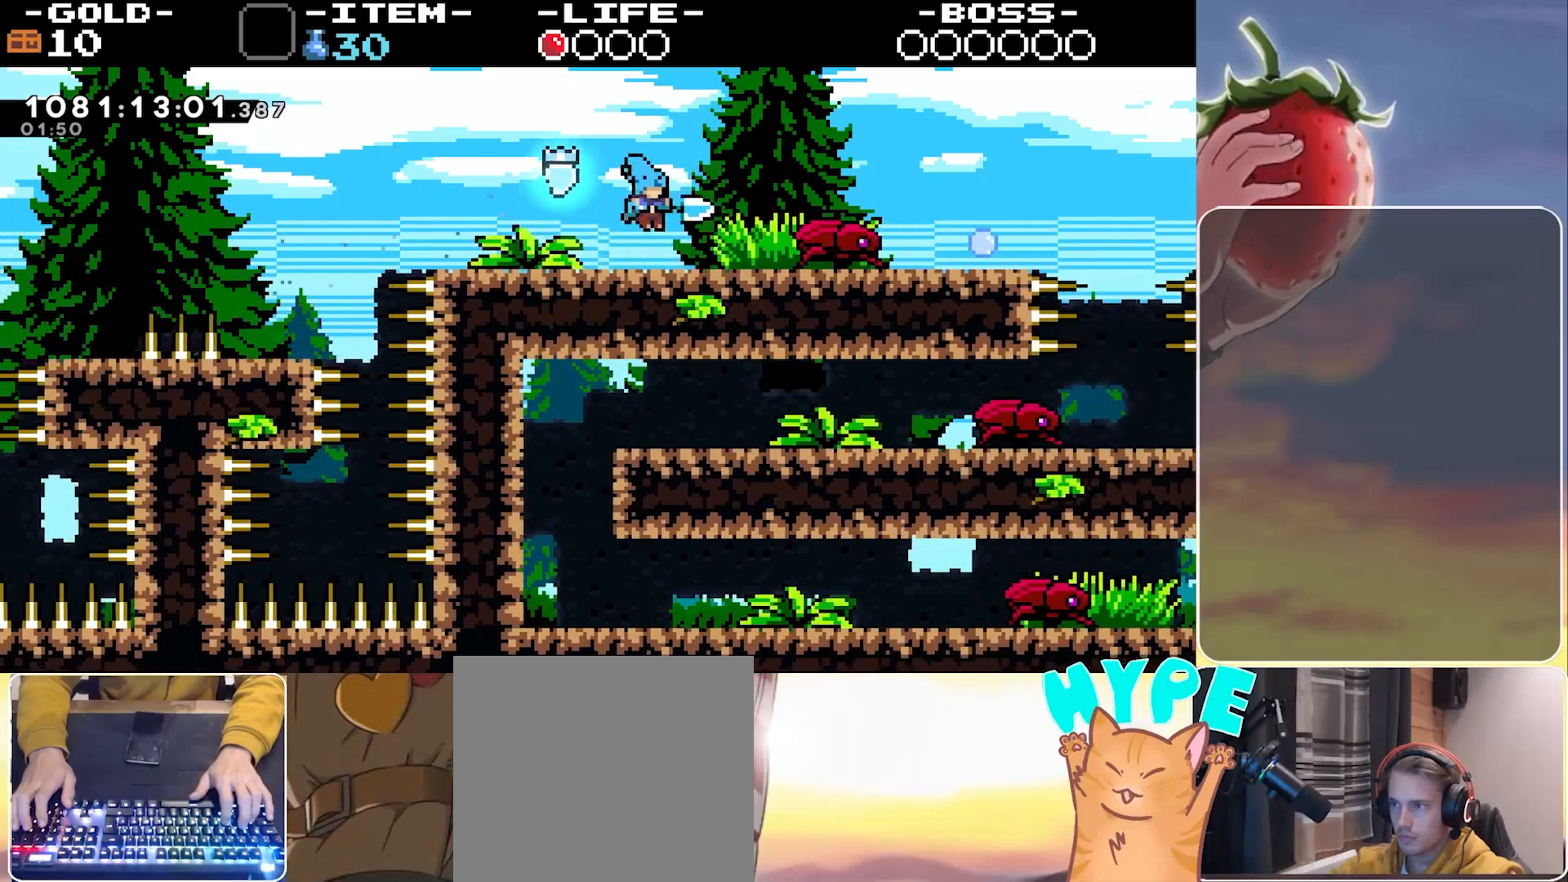
{"keys": ["jump", "right"], "events": [[250, "jump", "down"], [300, "right", "down"]]}
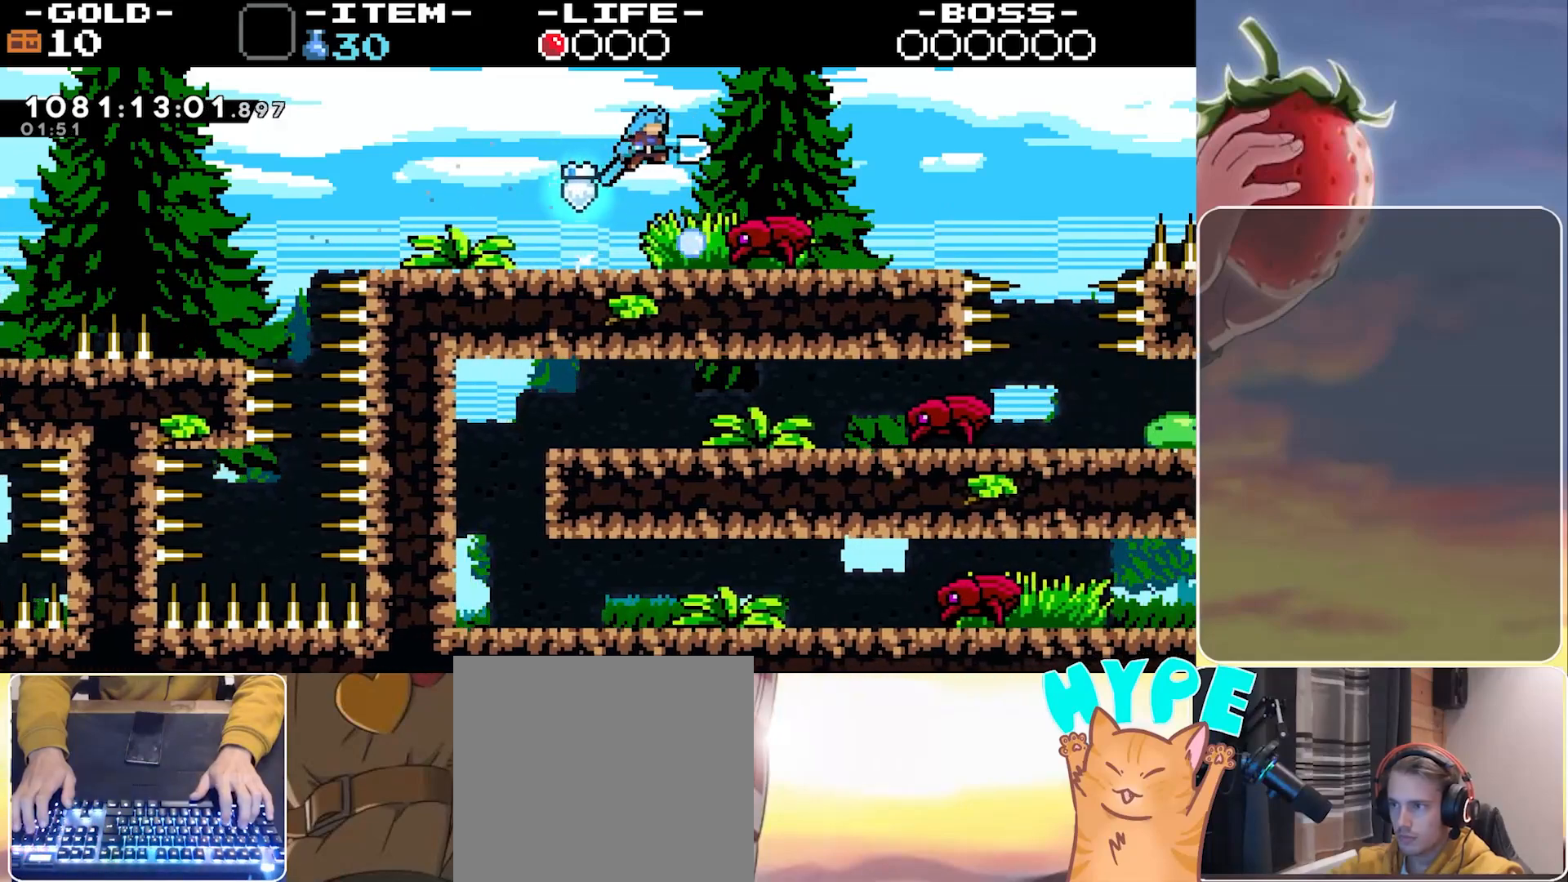
{"keys": [], "events": [[83, "jump", "up"], [133, "right", "up"], [267, "dash", "down"], [350, "dash", "up"]]}
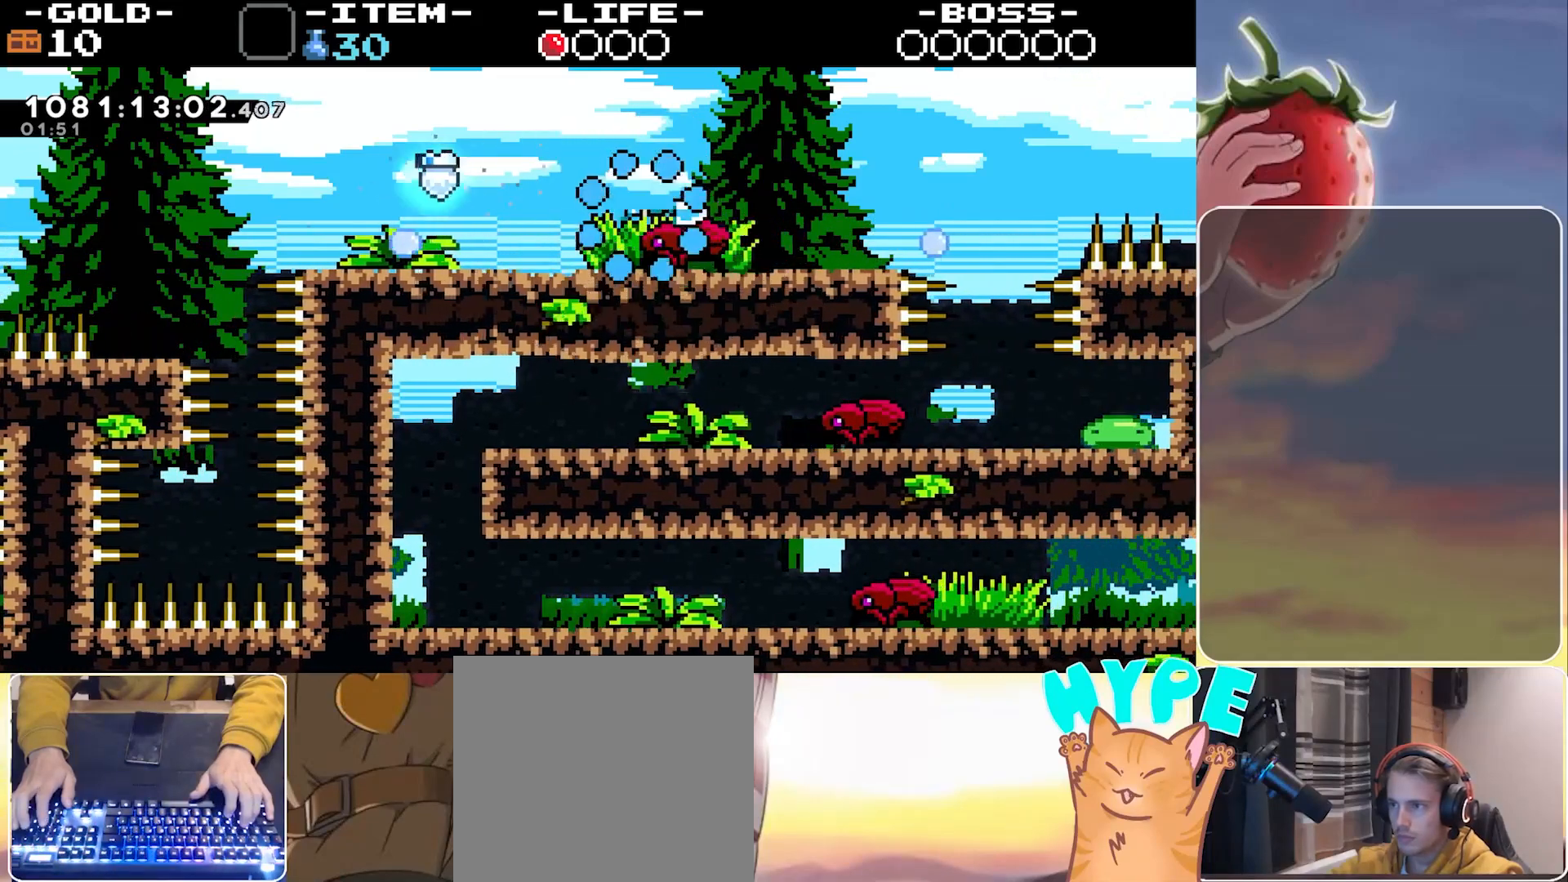
{"keys": [], "events": [[150, "jump", "down"], [233, "jump", "up"], [333, "jump", "down"], [383, "jump", "up"]]}
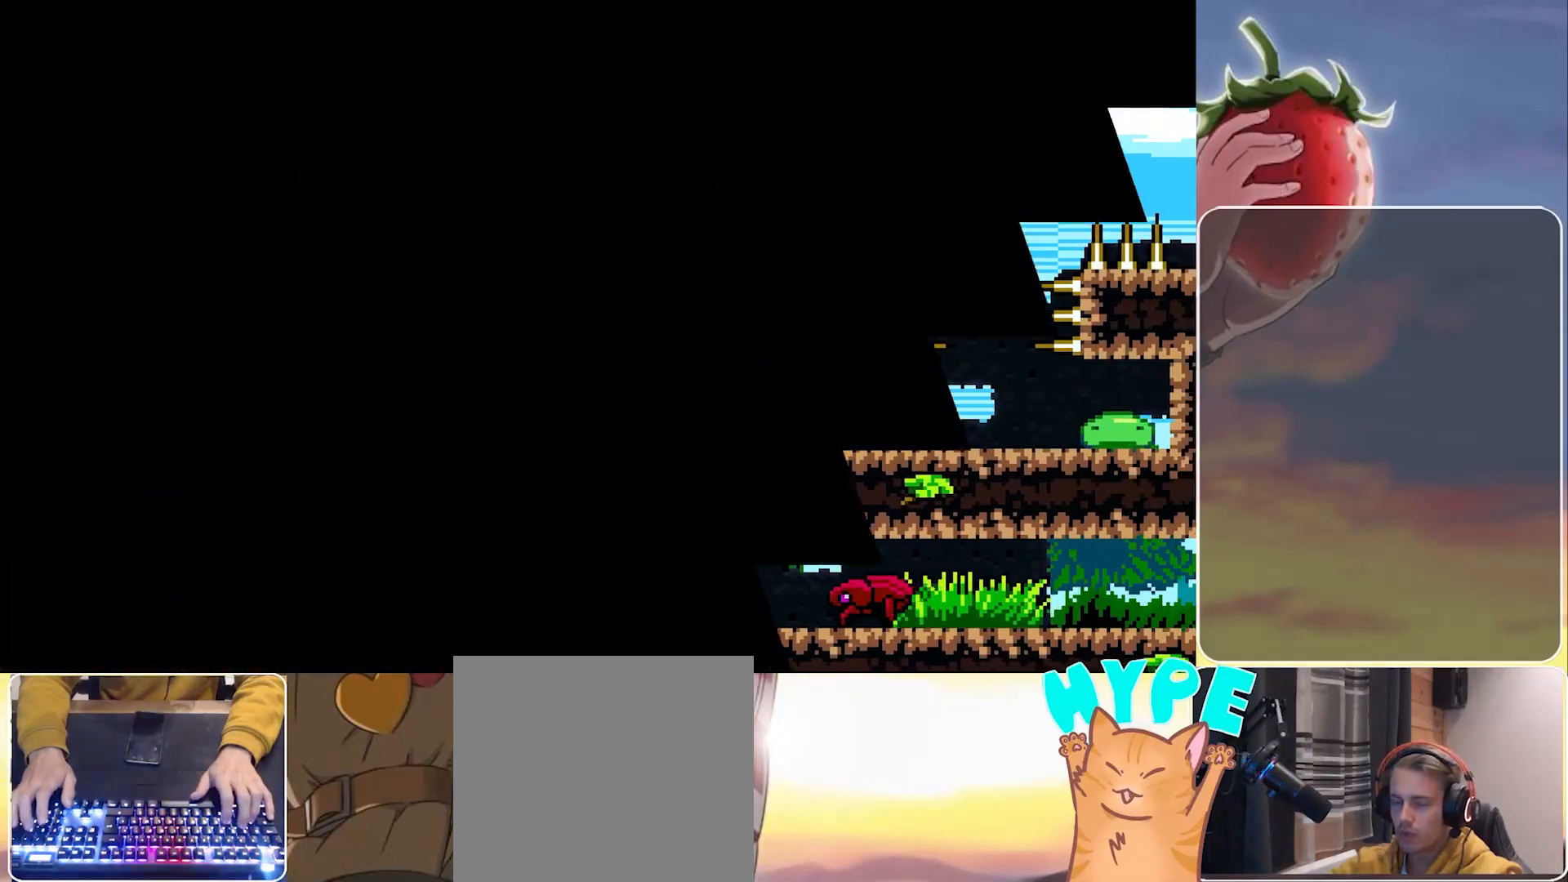
{"keys": [], "events": []}
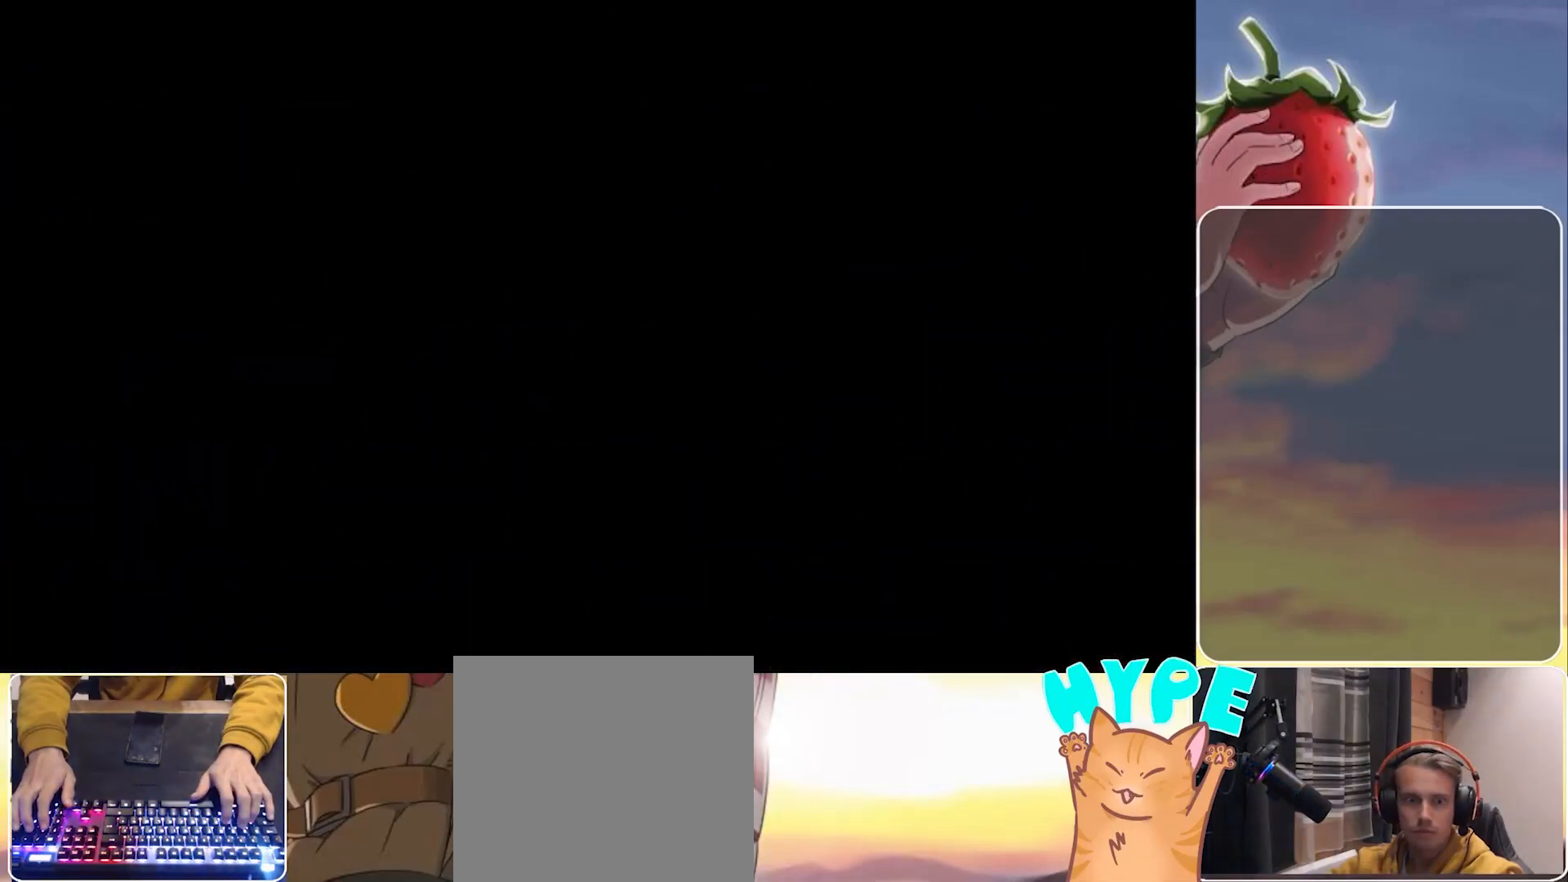
{"keys": [], "events": []}
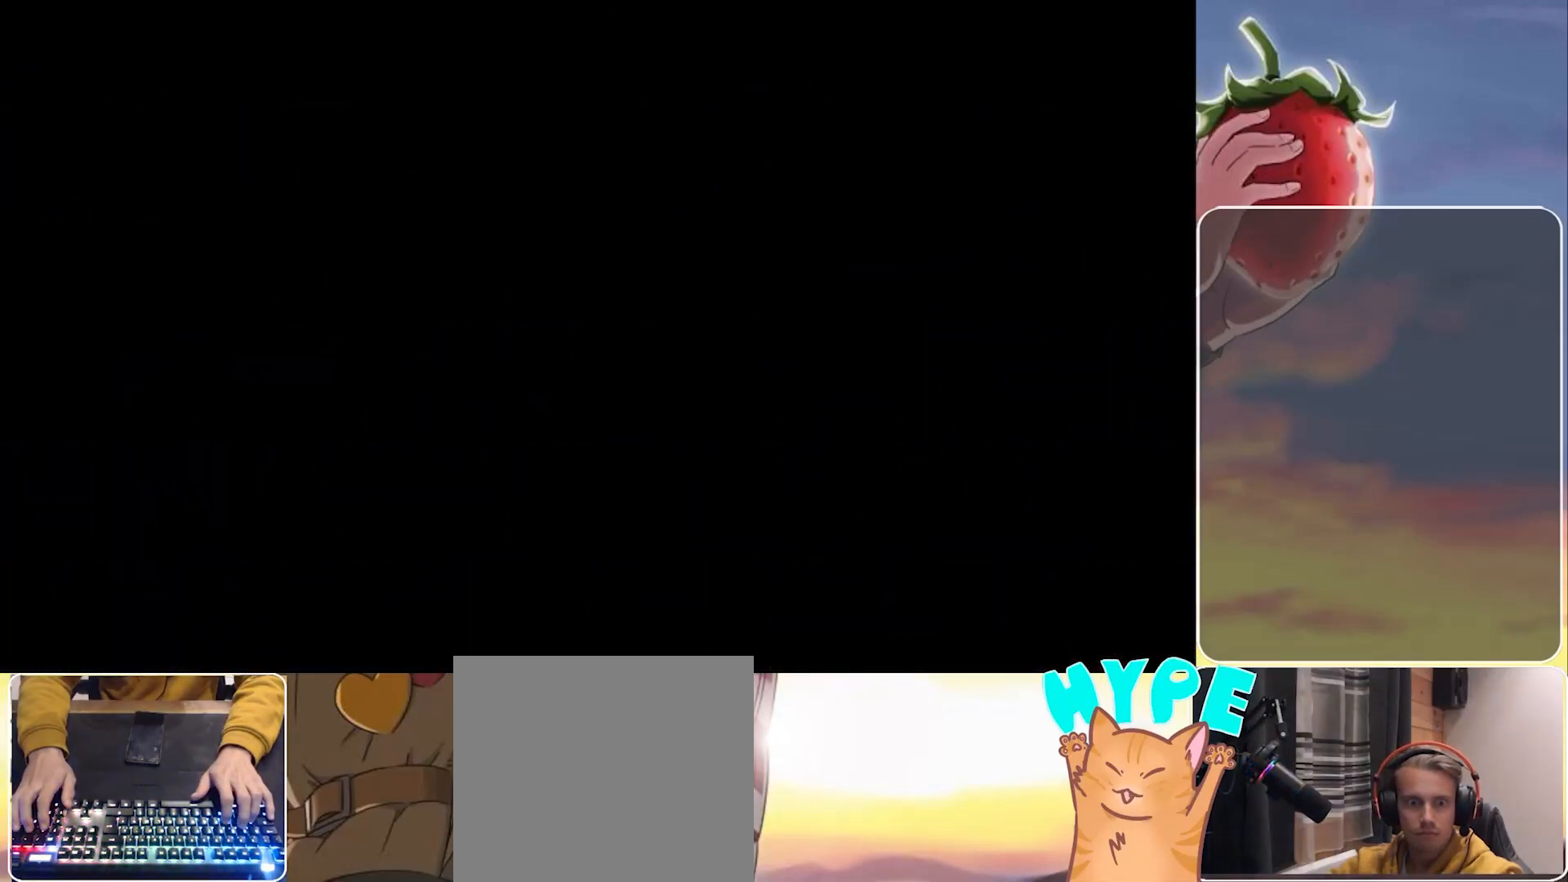
{"keys": [], "events": []}
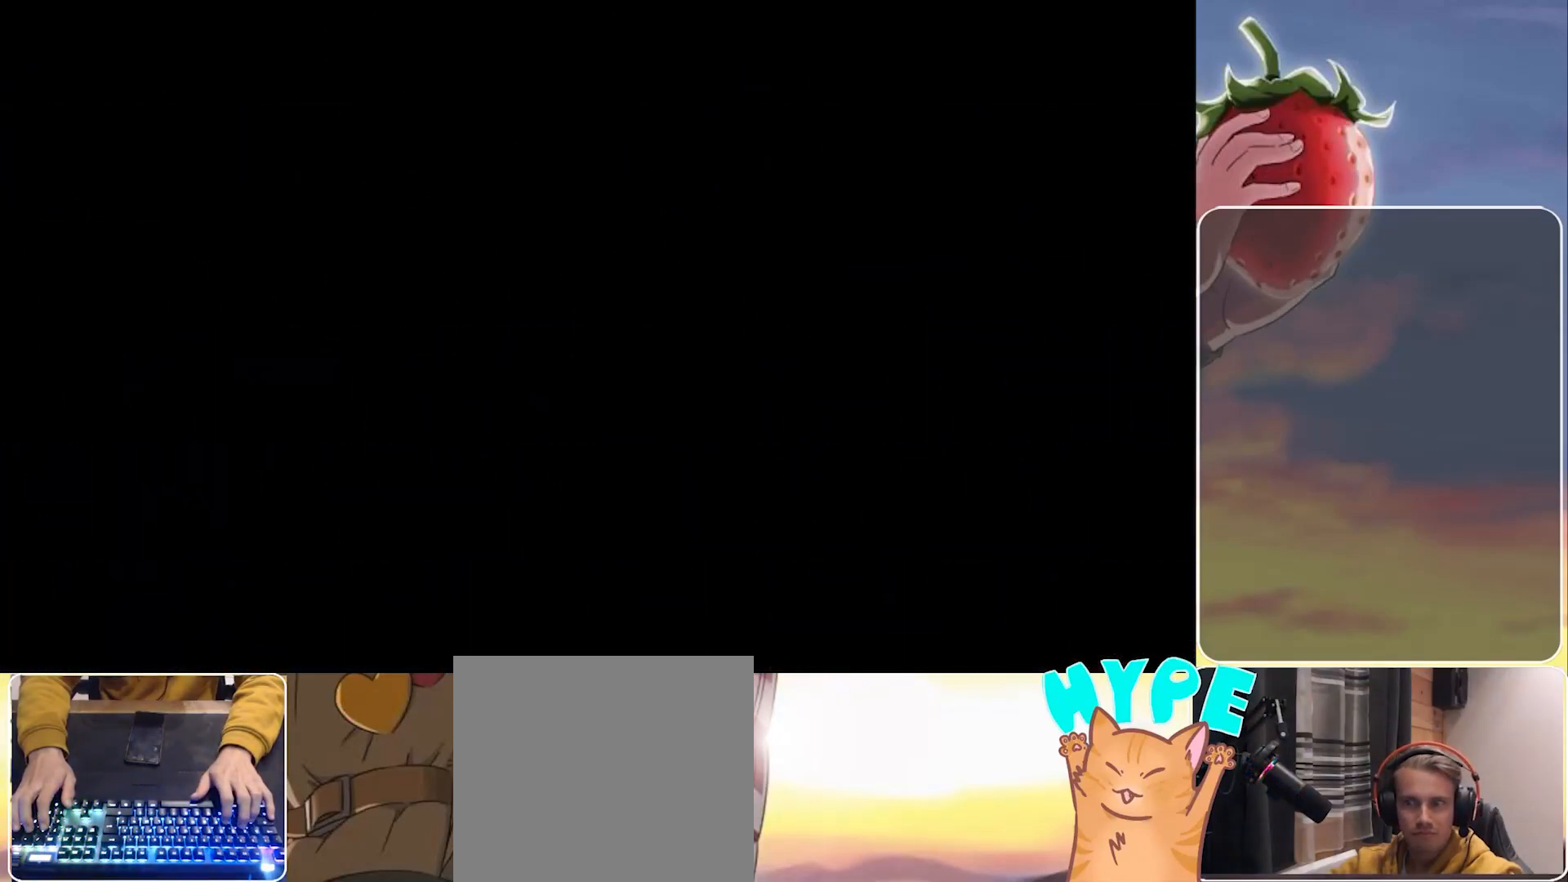
{"keys": ["right"], "events": [[483, "right", "down"]]}
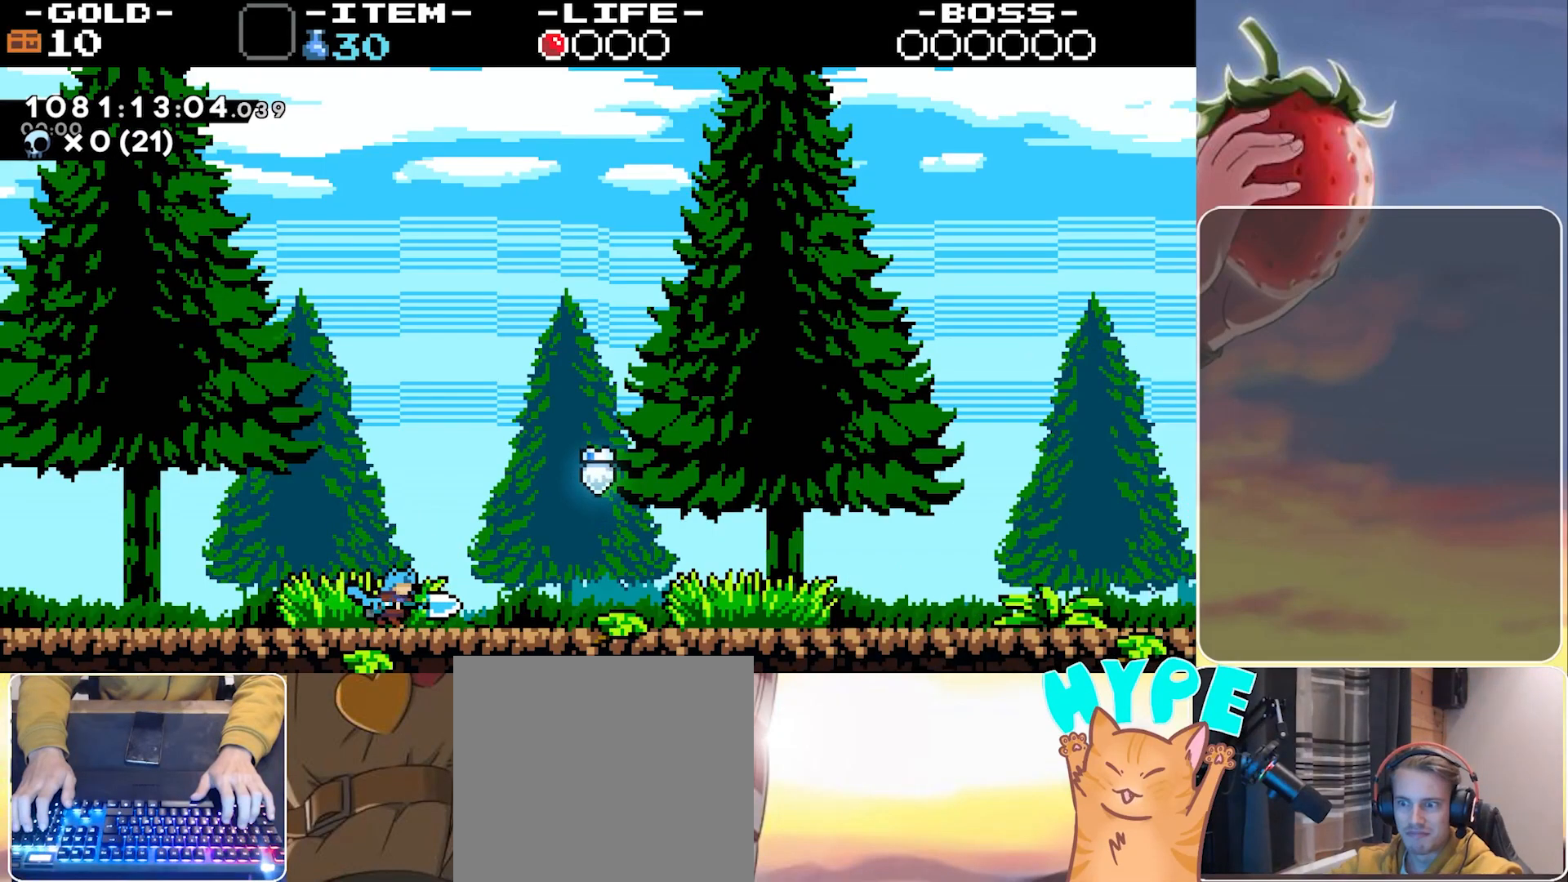
{"keys": ["jump", "right"], "events": [[267, "jump", "down"]]}
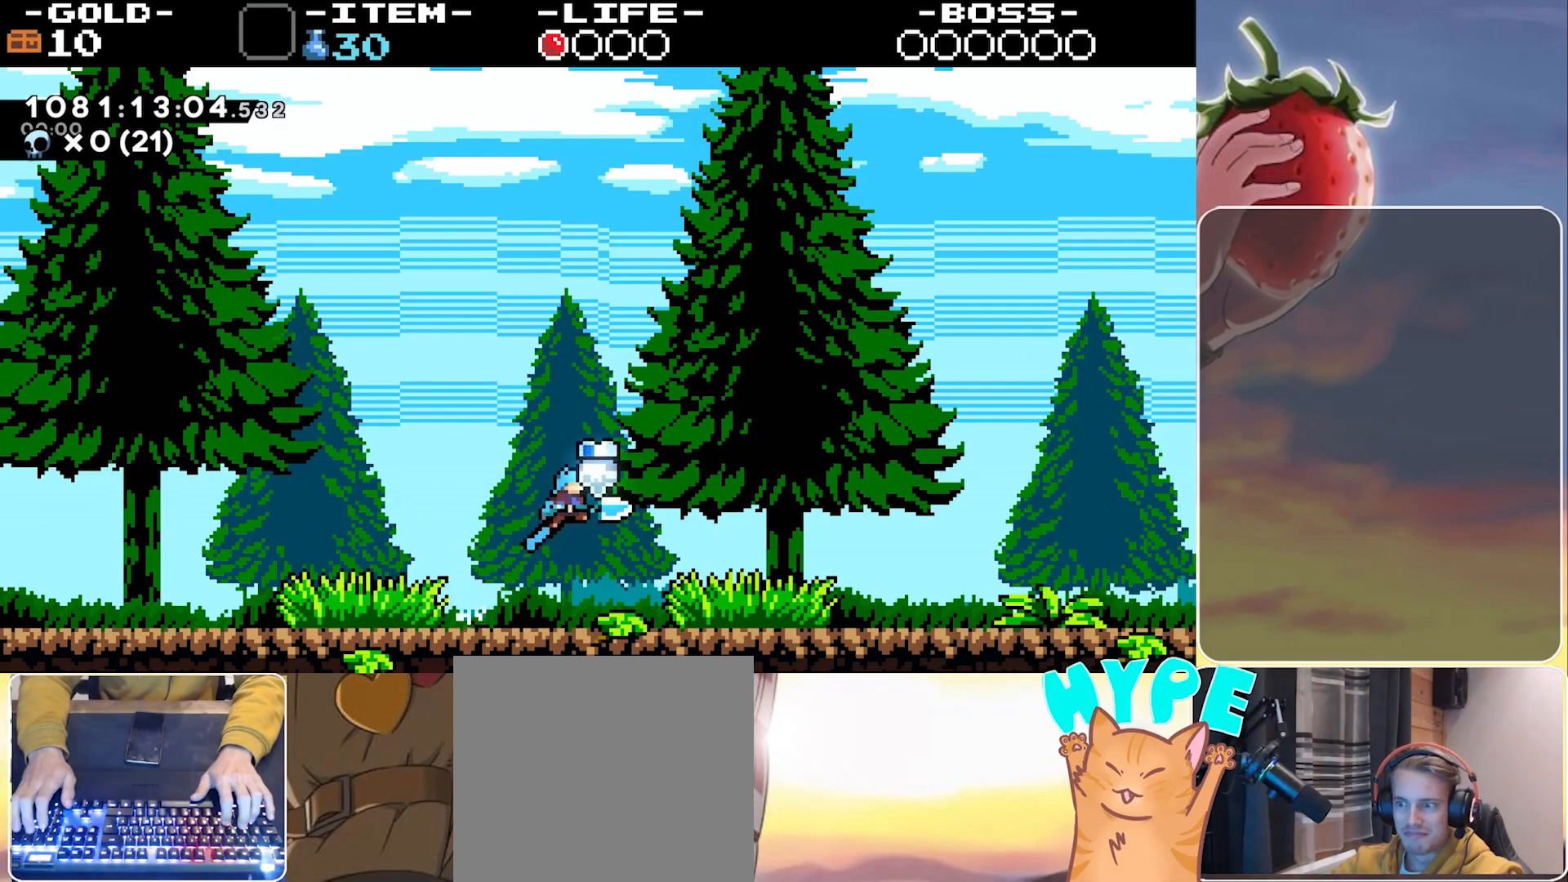
{"keys": ["right"], "events": [[100, "jump", "up"], [367, "jump", "down"], [417, "jump", "up"]]}
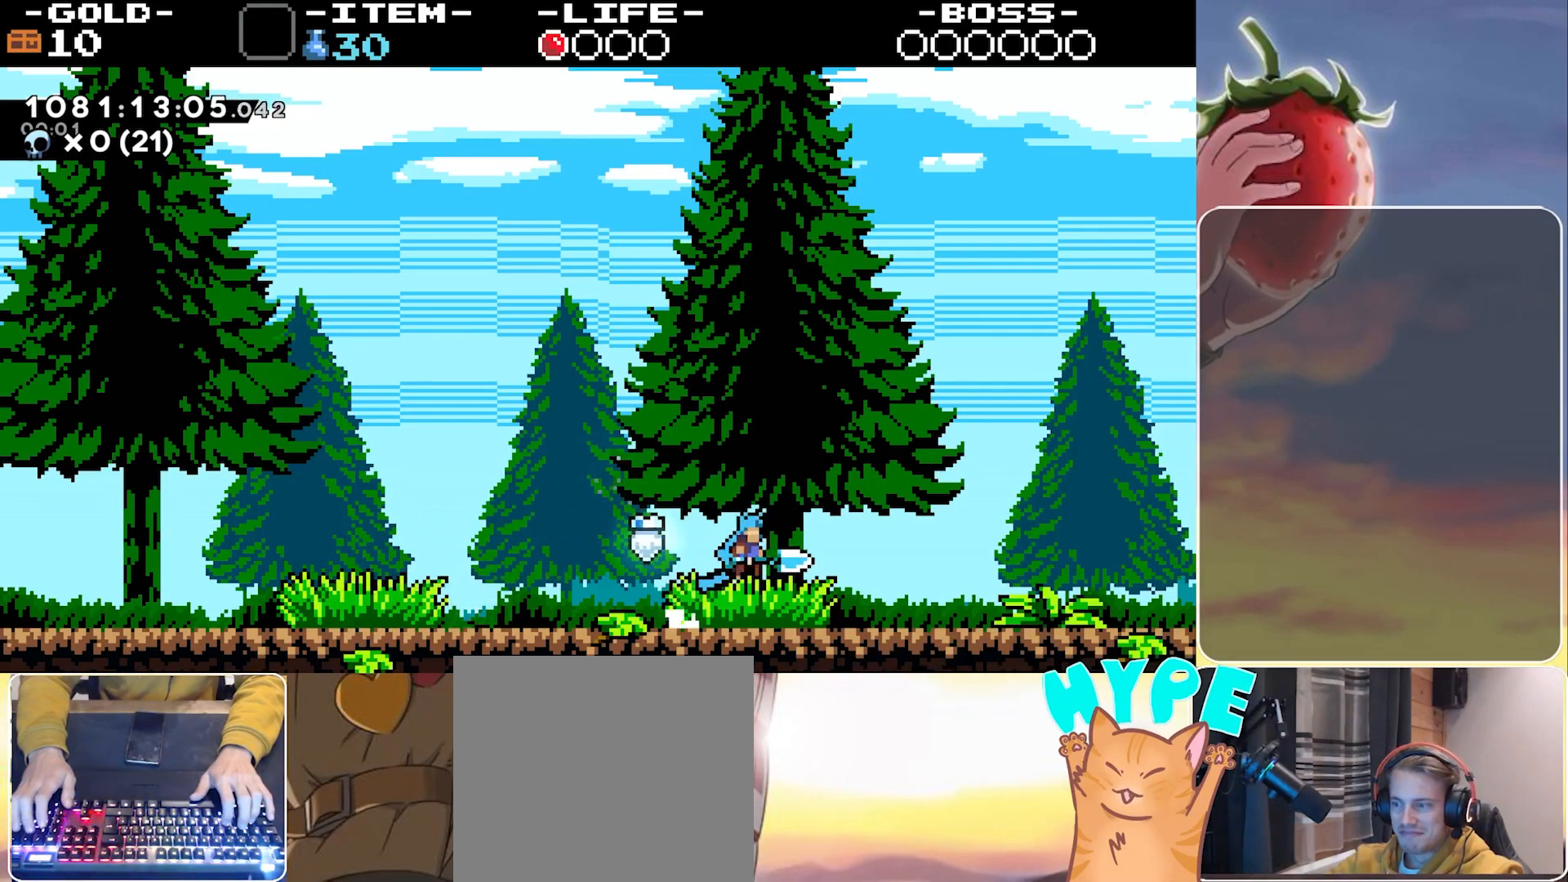
{"keys": ["right"], "events": [[200, "jump", "down"], [250, "jump", "up"]]}
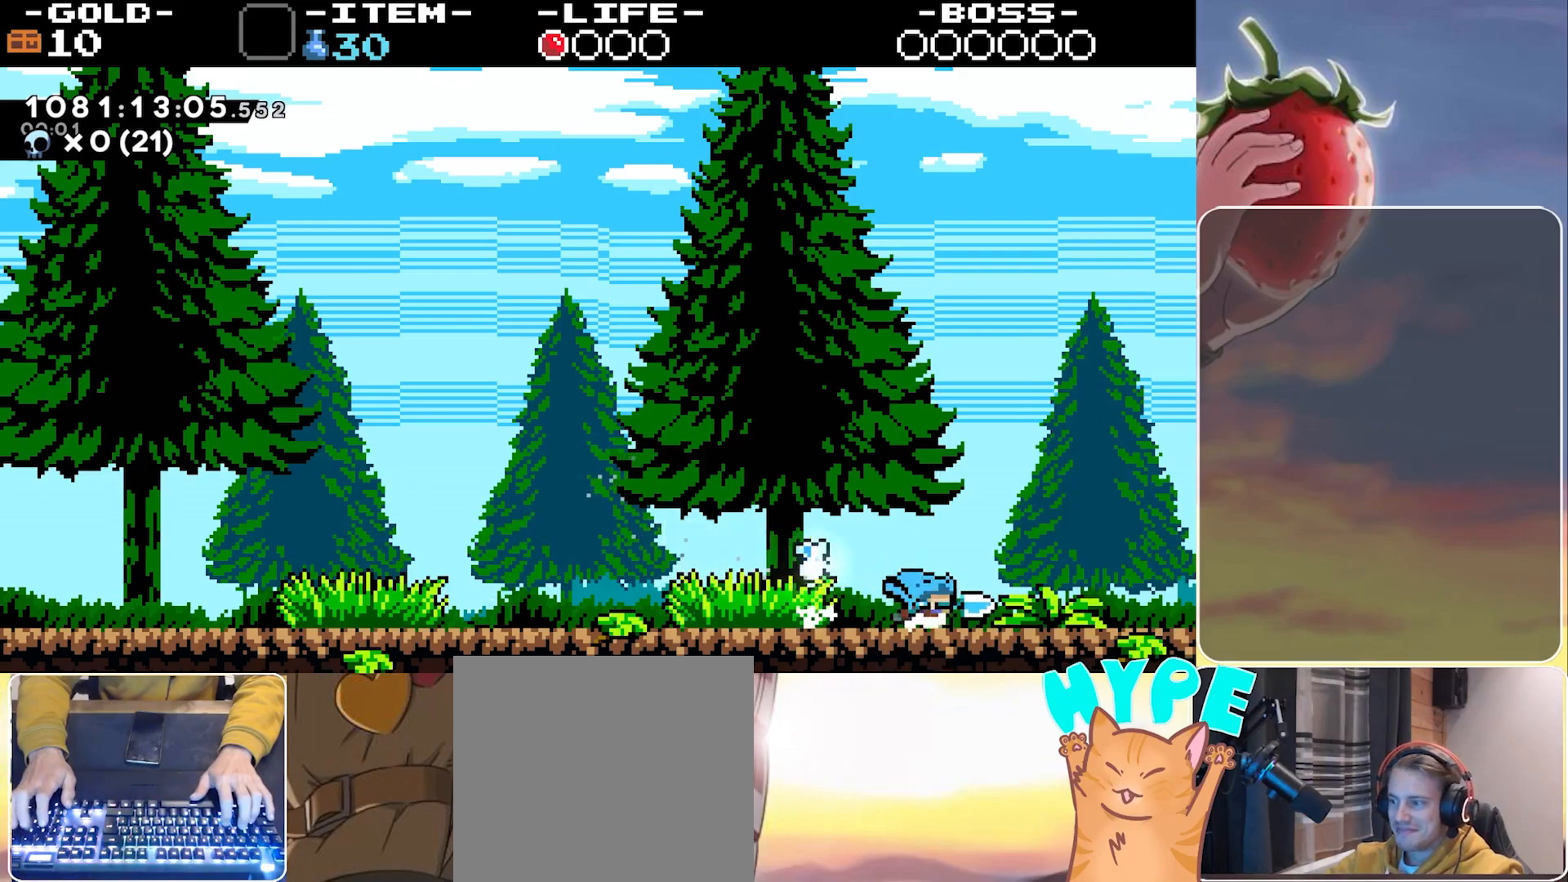
{"keys": ["right"], "events": [[33, "jump", "down"], [83, "jump", "up"], [350, "jump", "down"], [400, "jump", "up"]]}
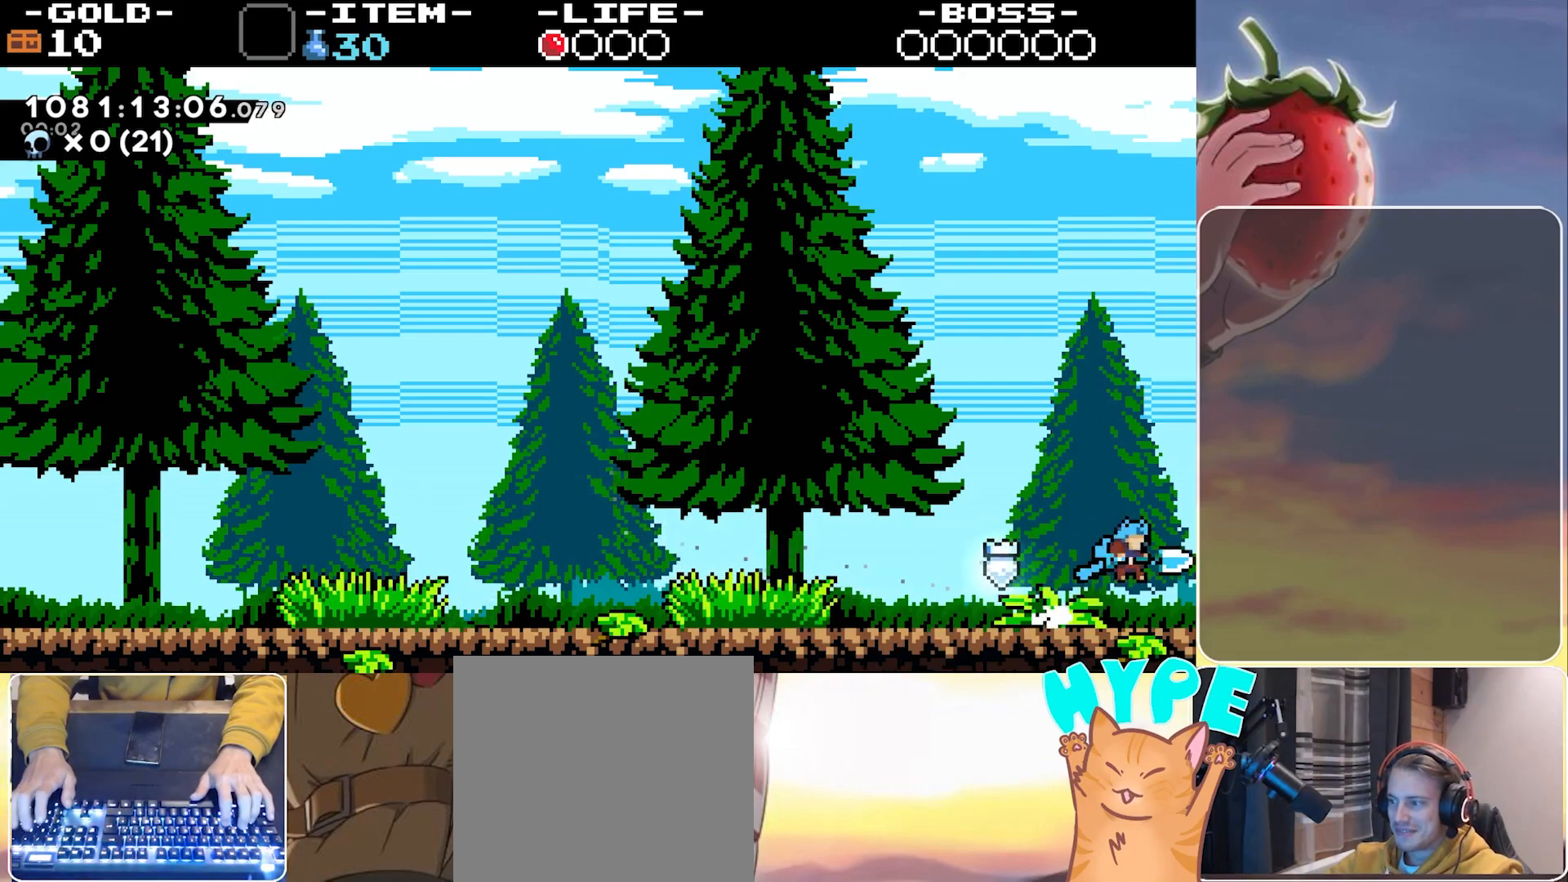
{"keys": ["right"], "events": [[183, "jump", "down"], [233, "jump", "up"]]}
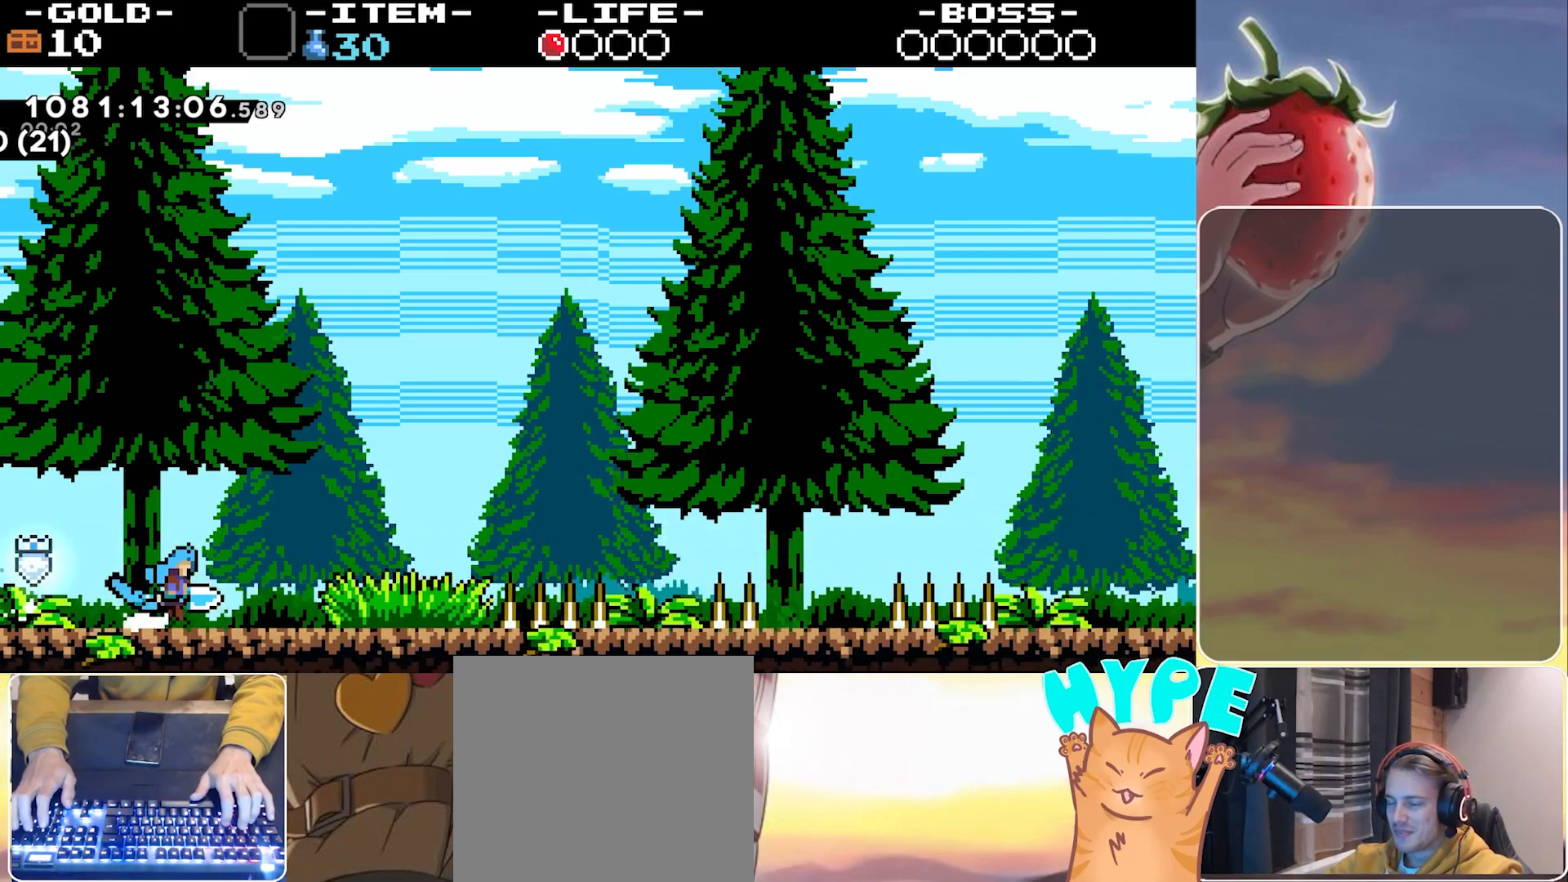
{"keys": ["right"], "events": []}
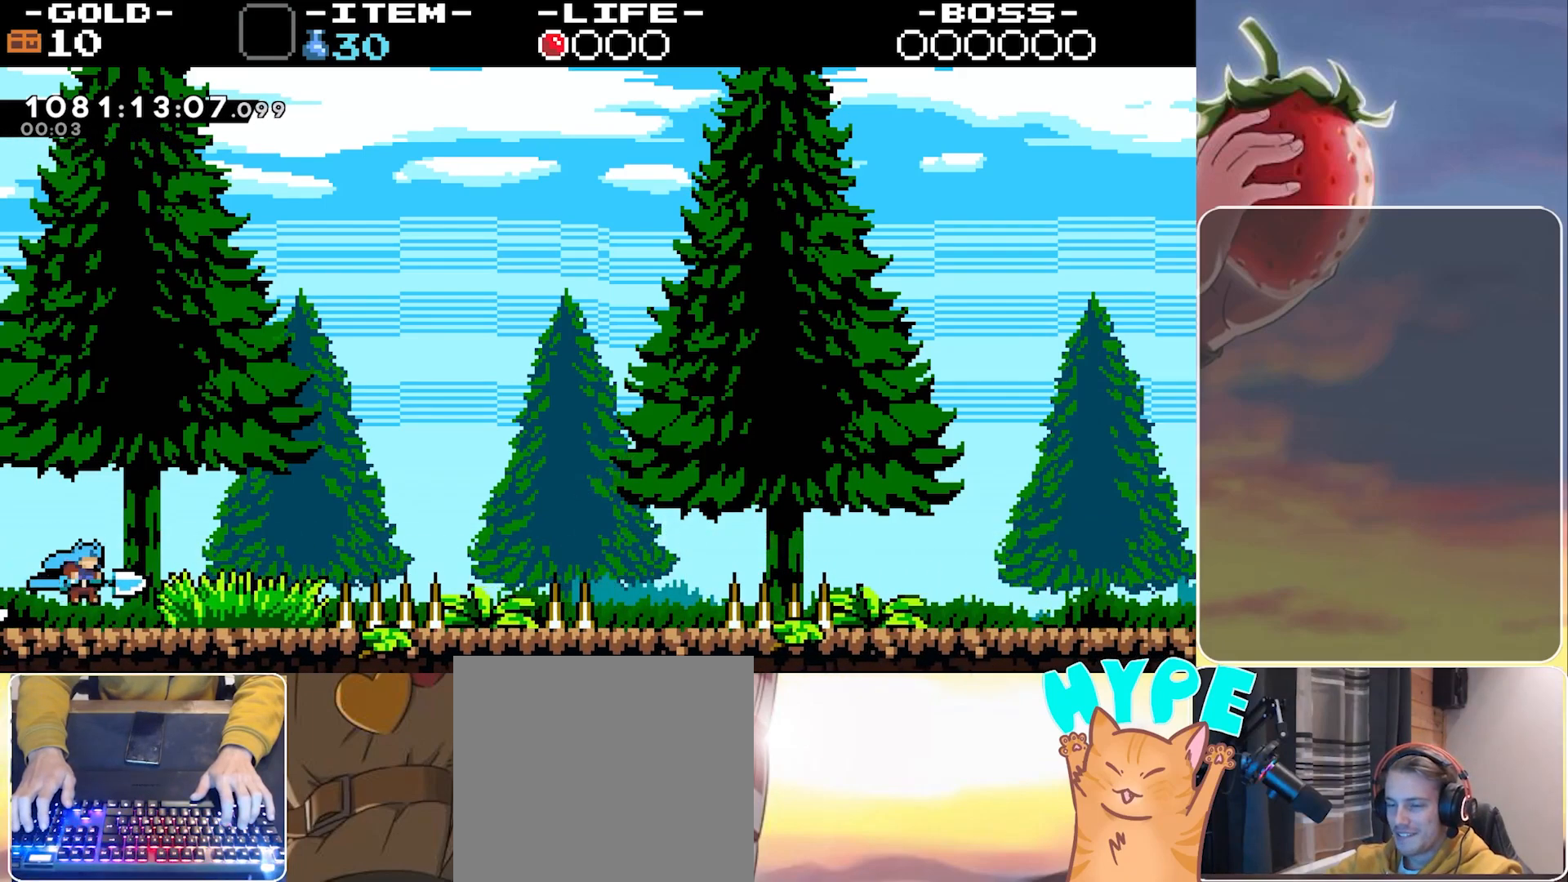
{"keys": ["right"], "events": []}
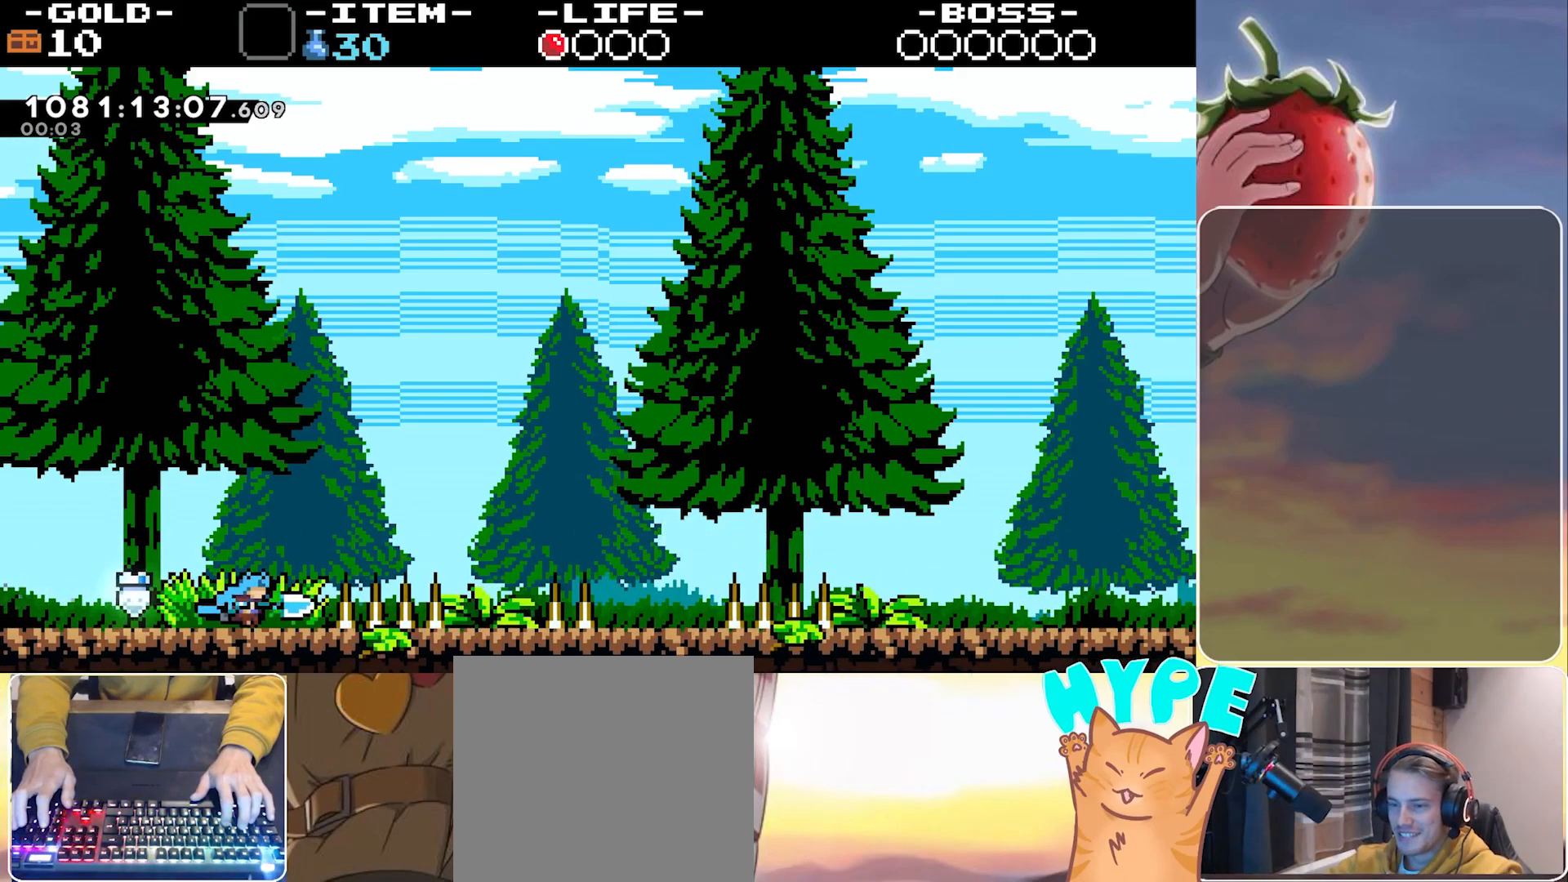
{"keys": ["right"], "events": [[100, "jump", "down"], [467, "jump", "up"]]}
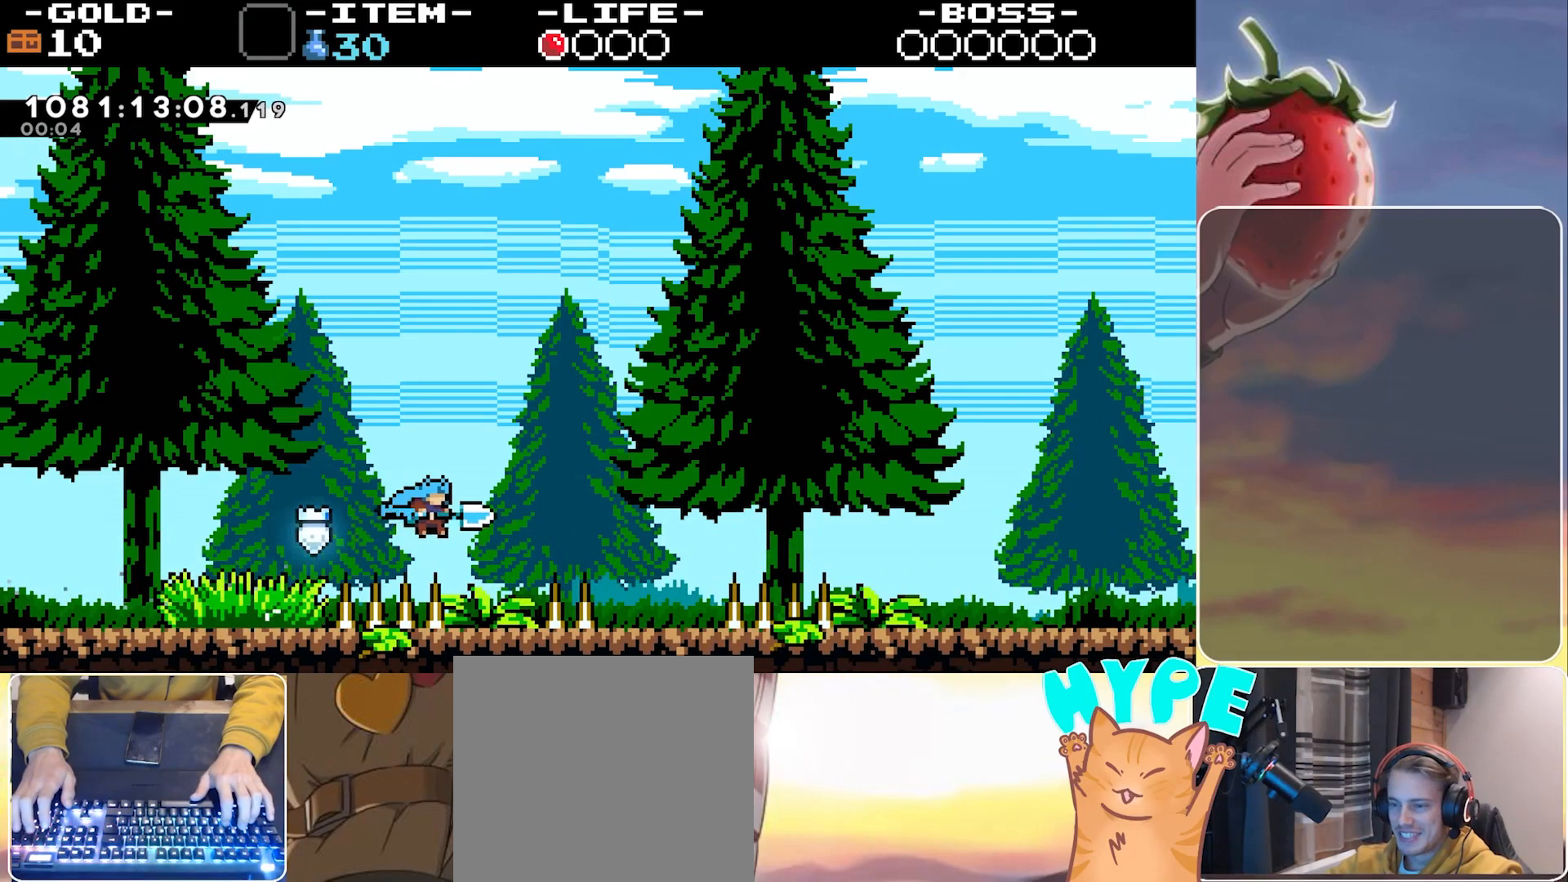
{"keys": ["right"], "events": [[200, "jump", "down"], [350, "jump", "up"]]}
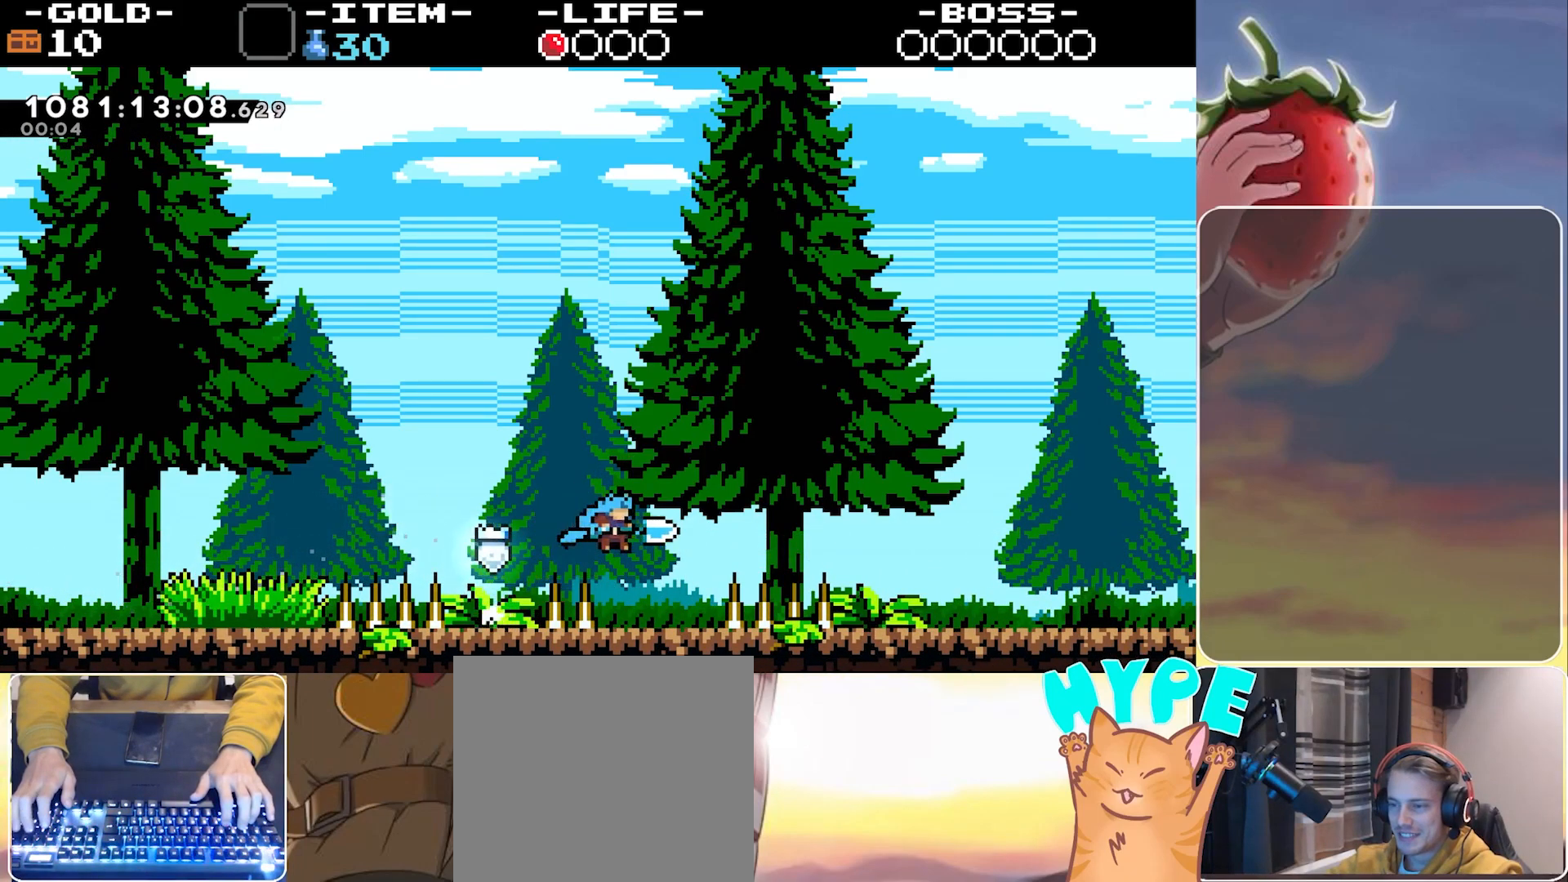
{"keys": ["jump", "right"], "events": [[217, "jump", "down"]]}
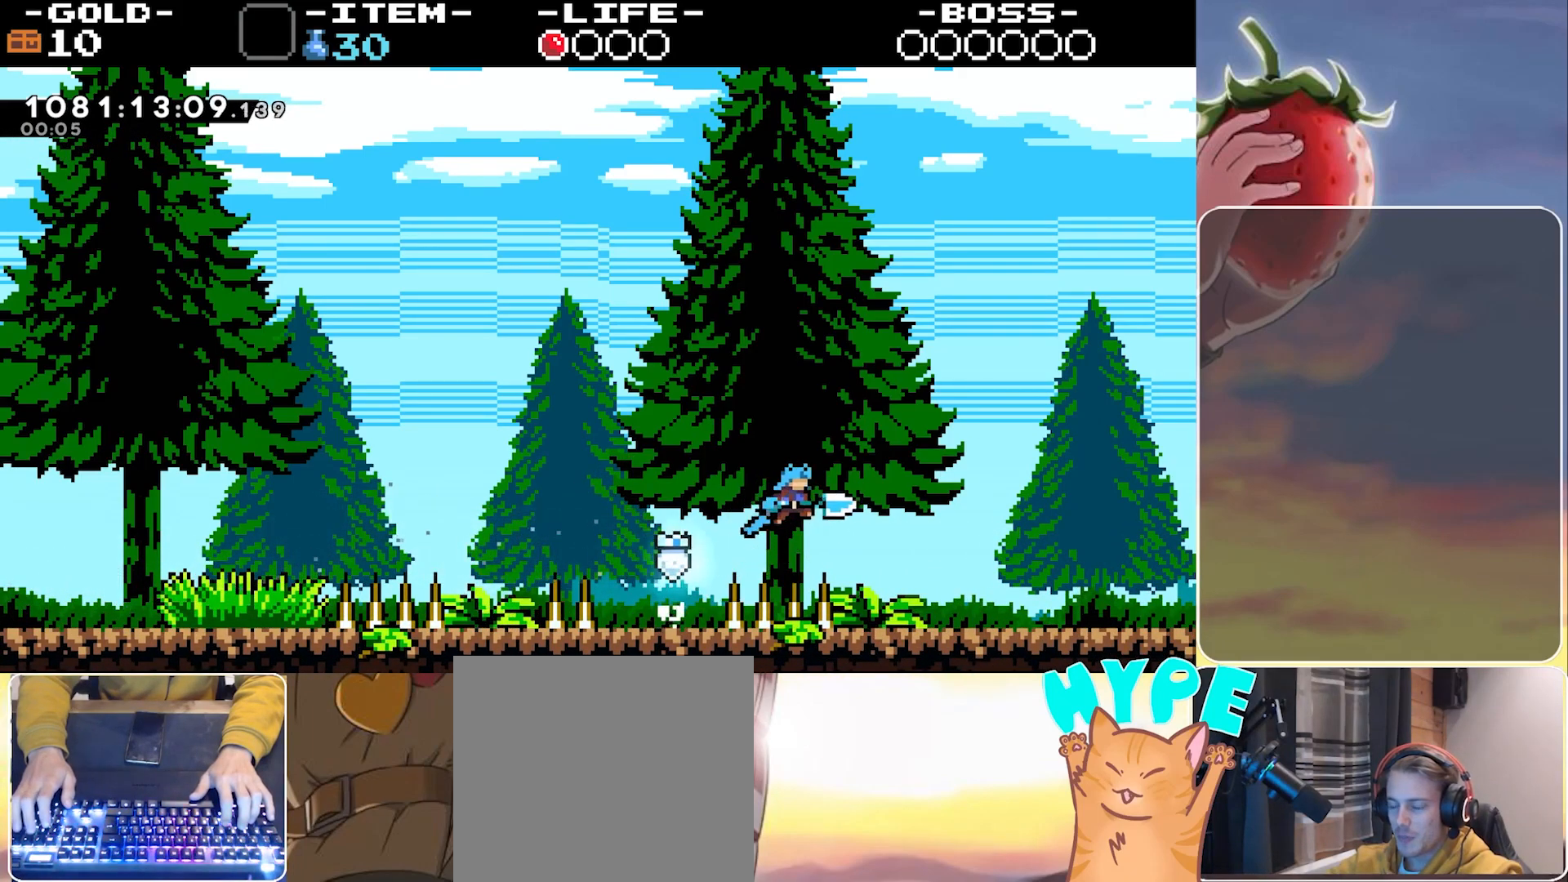
{"keys": ["right"], "events": [[200, "jump", "up"], [367, "jump", "down"], [417, "jump", "up"]]}
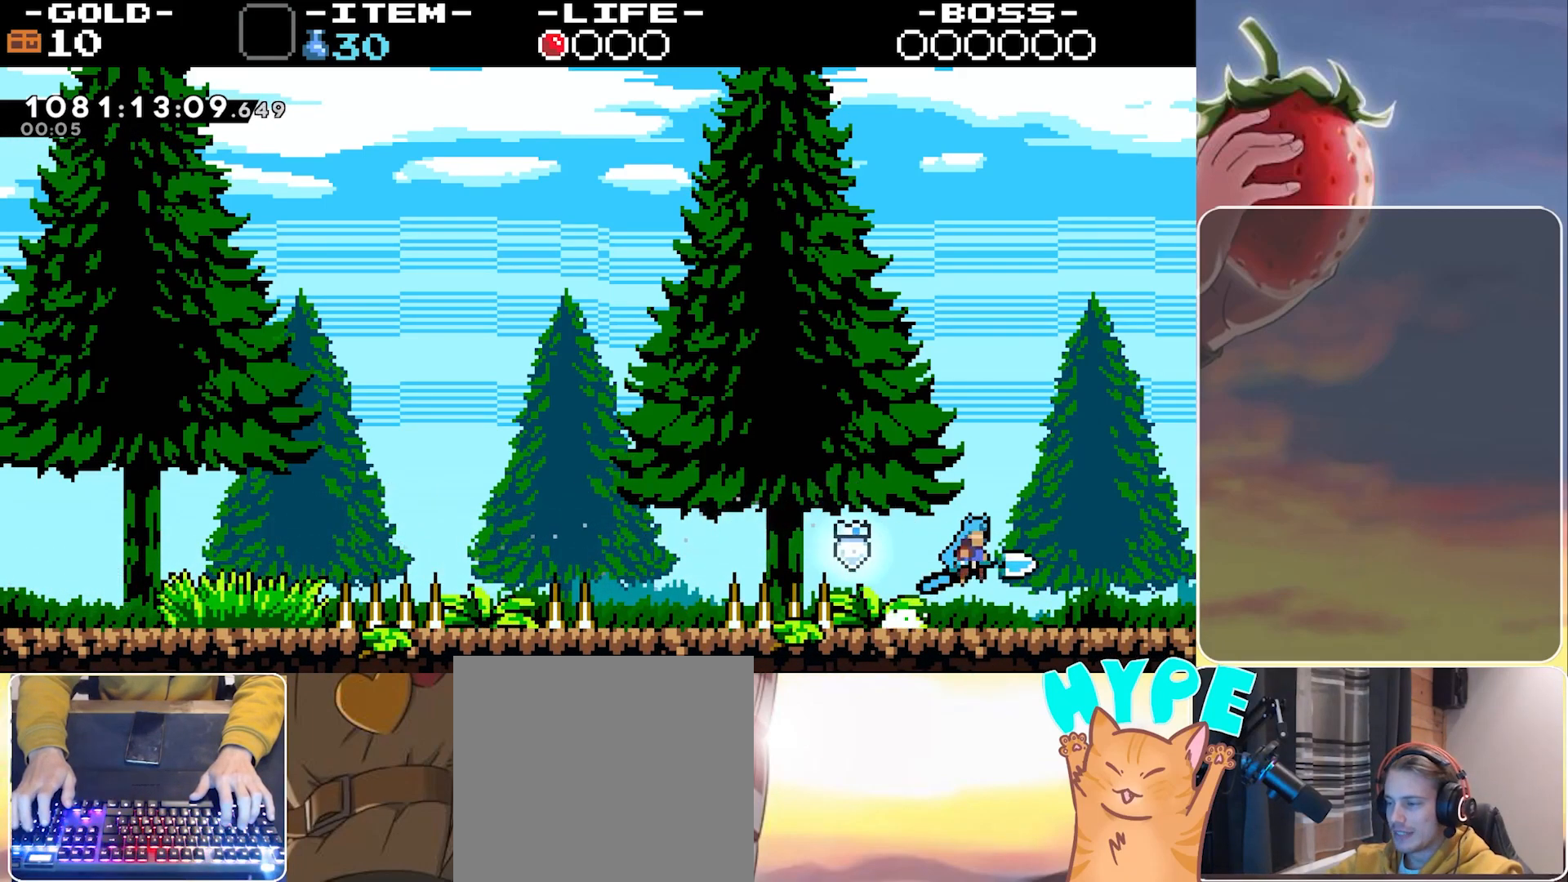
{"keys": ["right"], "events": [[200, "jump", "down"], [250, "jump", "up"]]}
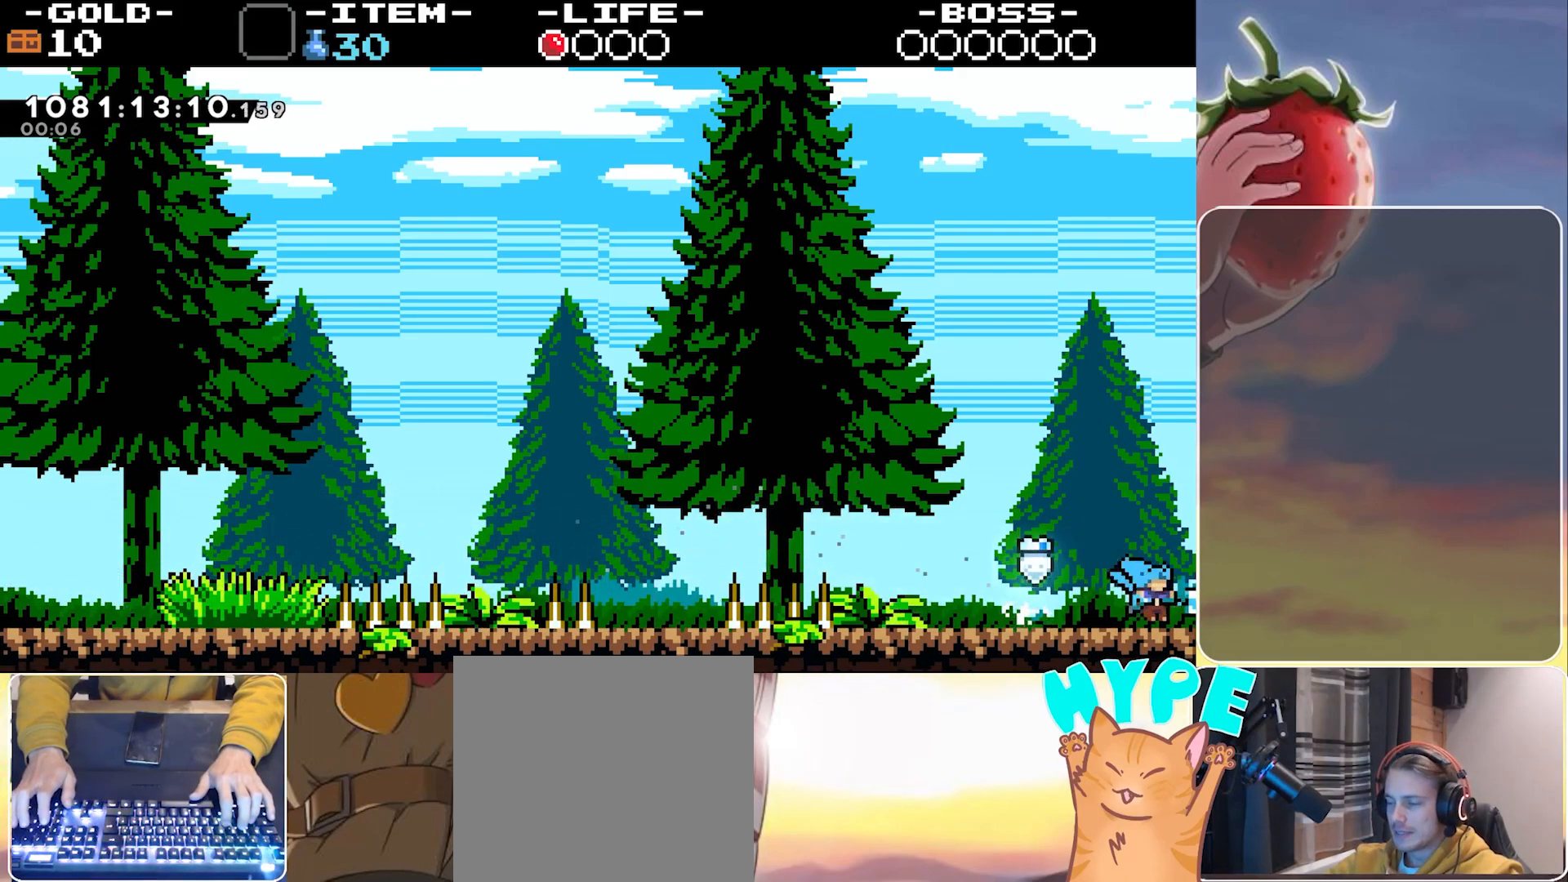
{"keys": ["right"], "events": [[33, "jump", "down"], [117, "jump", "up"]]}
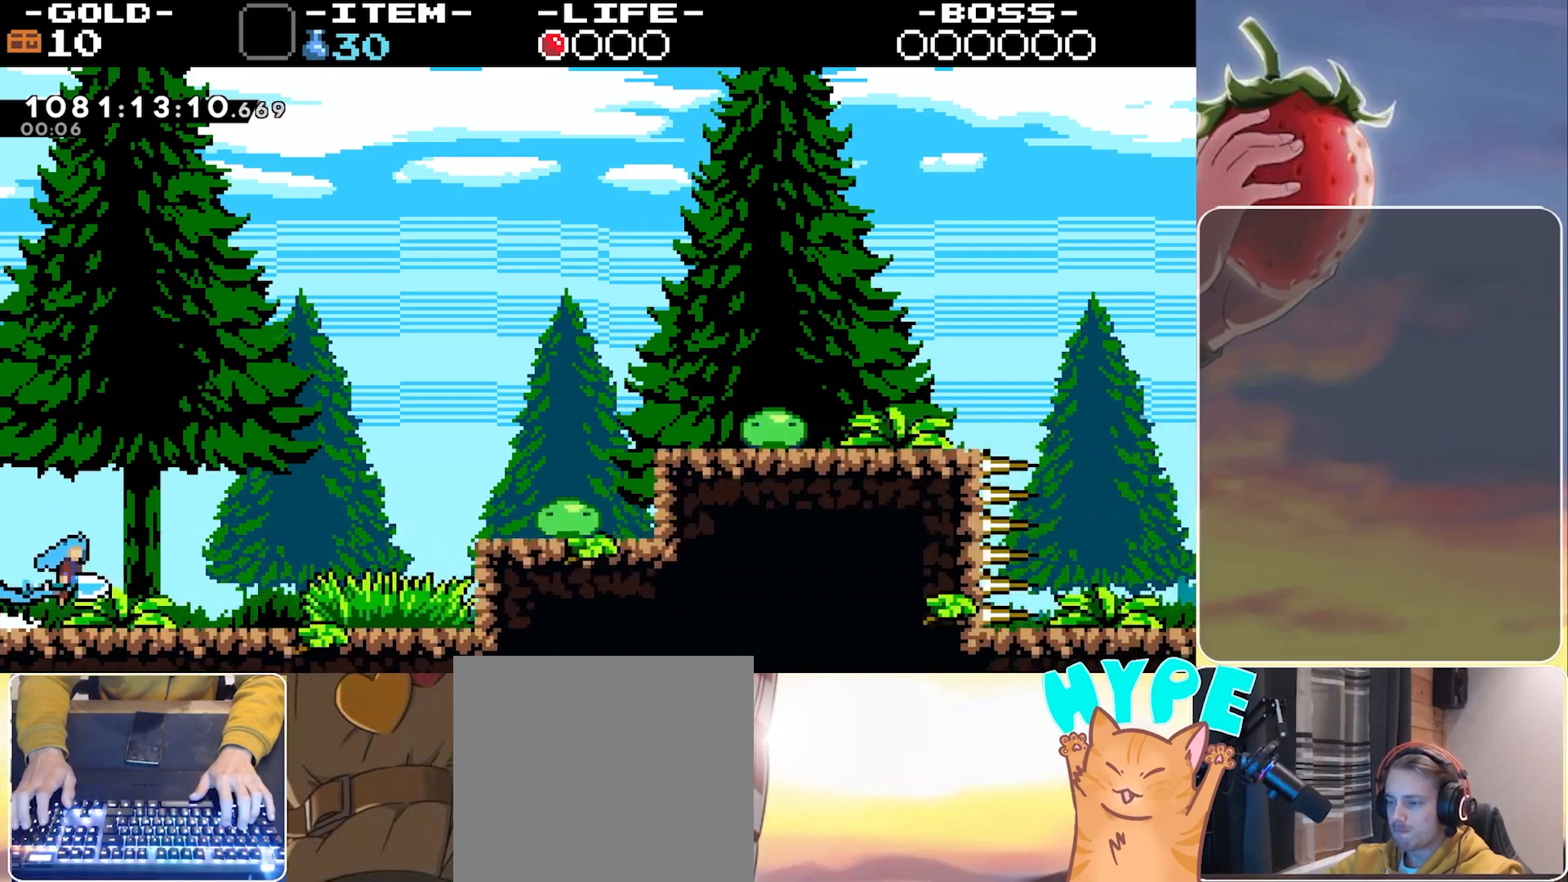
{"keys": ["right"], "events": []}
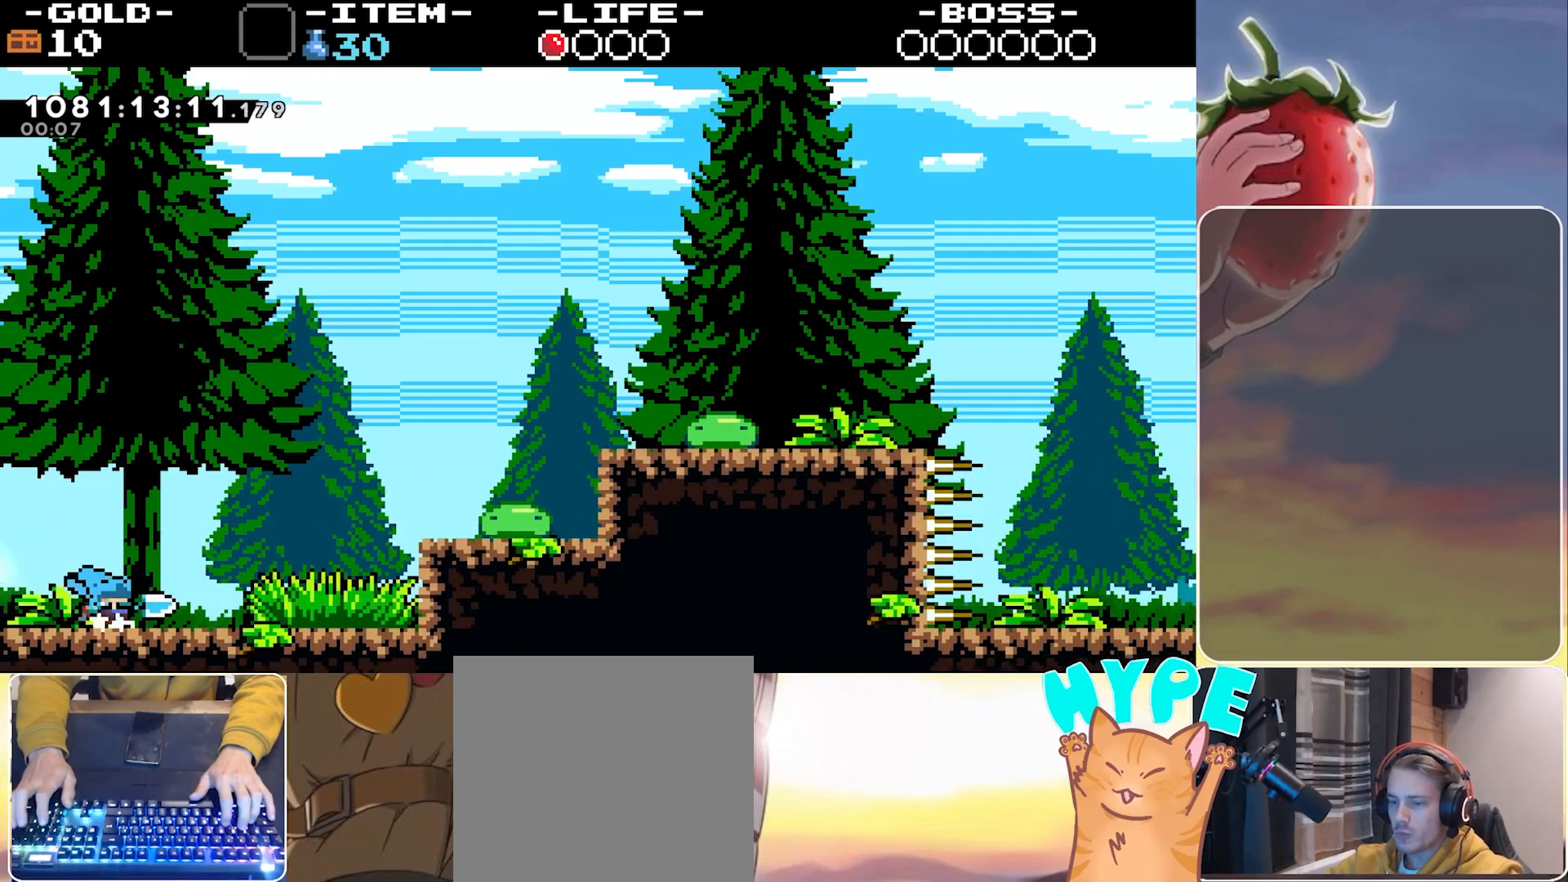
{"keys": ["right"], "events": []}
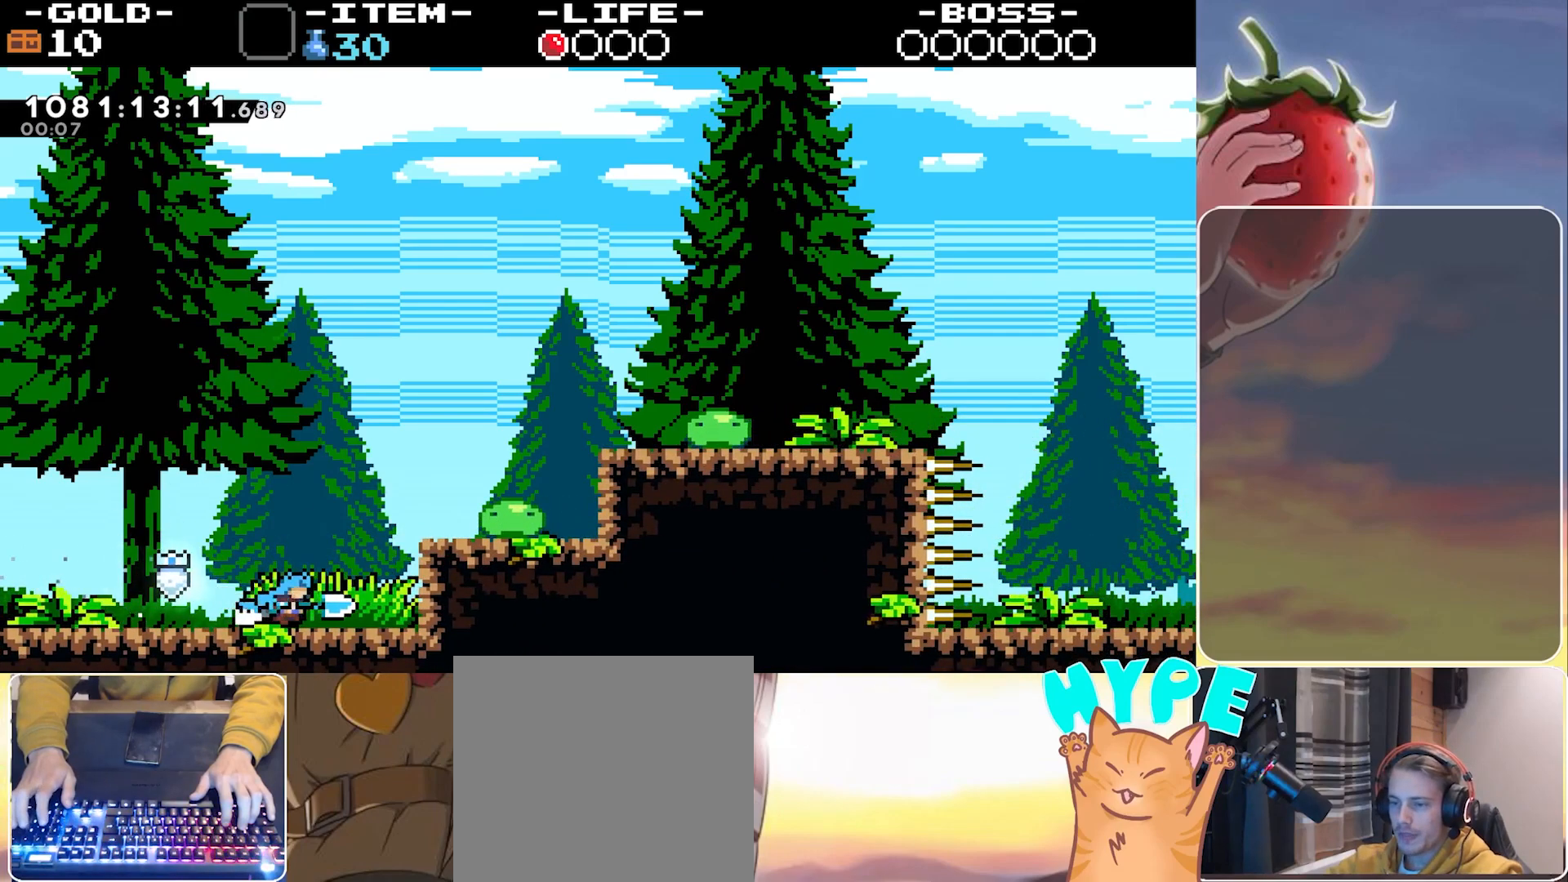
{"keys": ["right"], "events": [[33, "jump", "down"], [417, "dash", "down"], [450, "jump", "up"], [500, "dash", "up"]]}
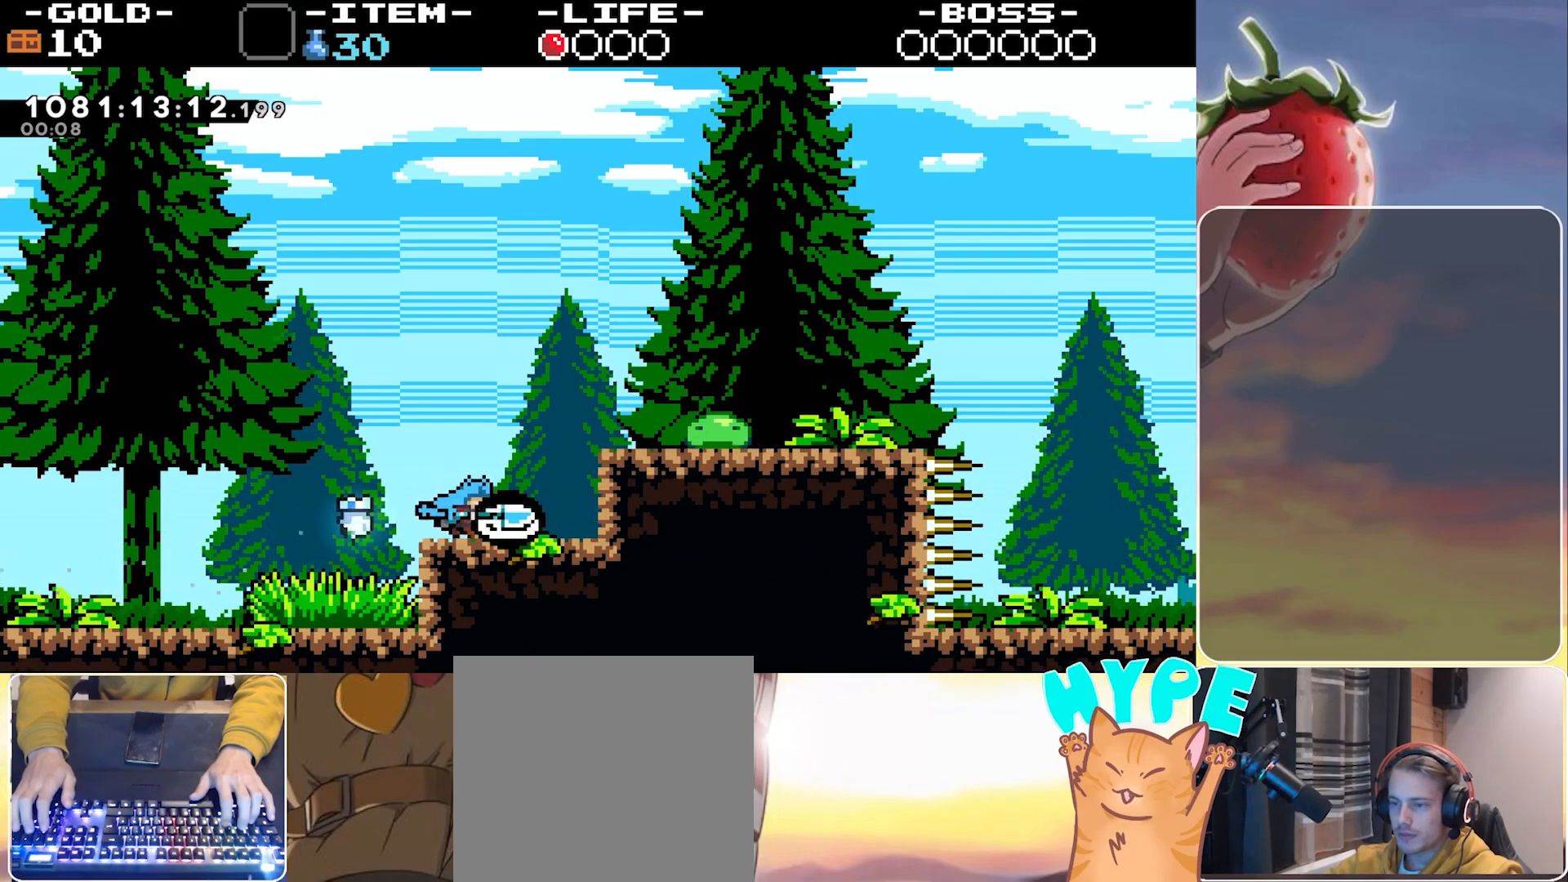
{"keys": ["dash", "jump", "right"], "events": [[133, "jump", "down"], [467, "dash", "down"]]}
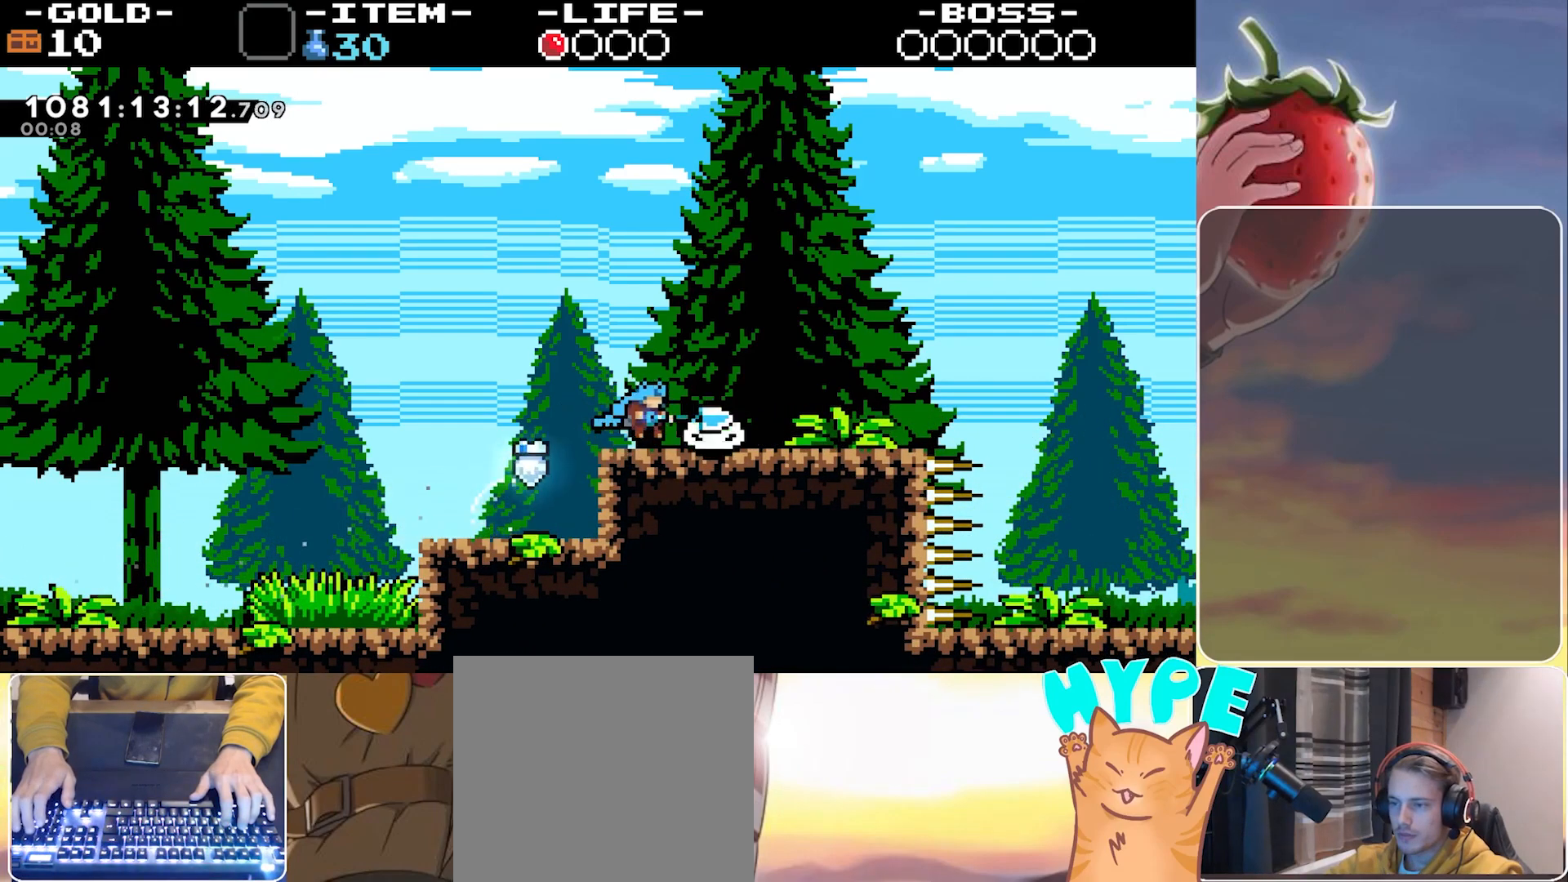
{"keys": ["right"], "events": [[17, "jump", "up"], [67, "dash", "up"], [200, "jump", "down"], [250, "jump", "up"]]}
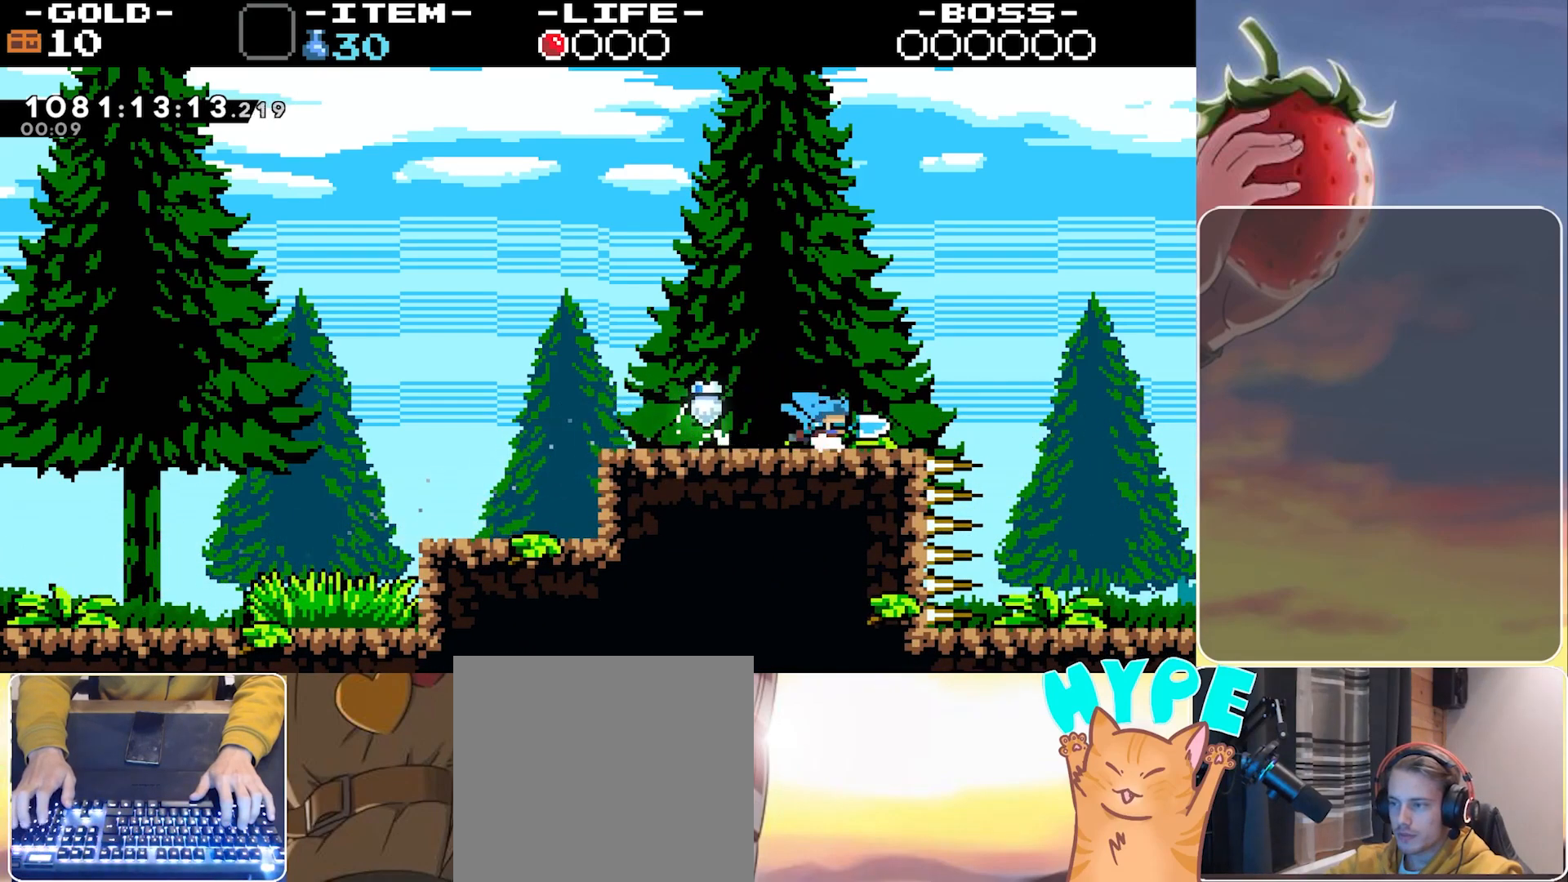
{"keys": ["right"], "events": [[83, "jump", "down"], [133, "jump", "up"]]}
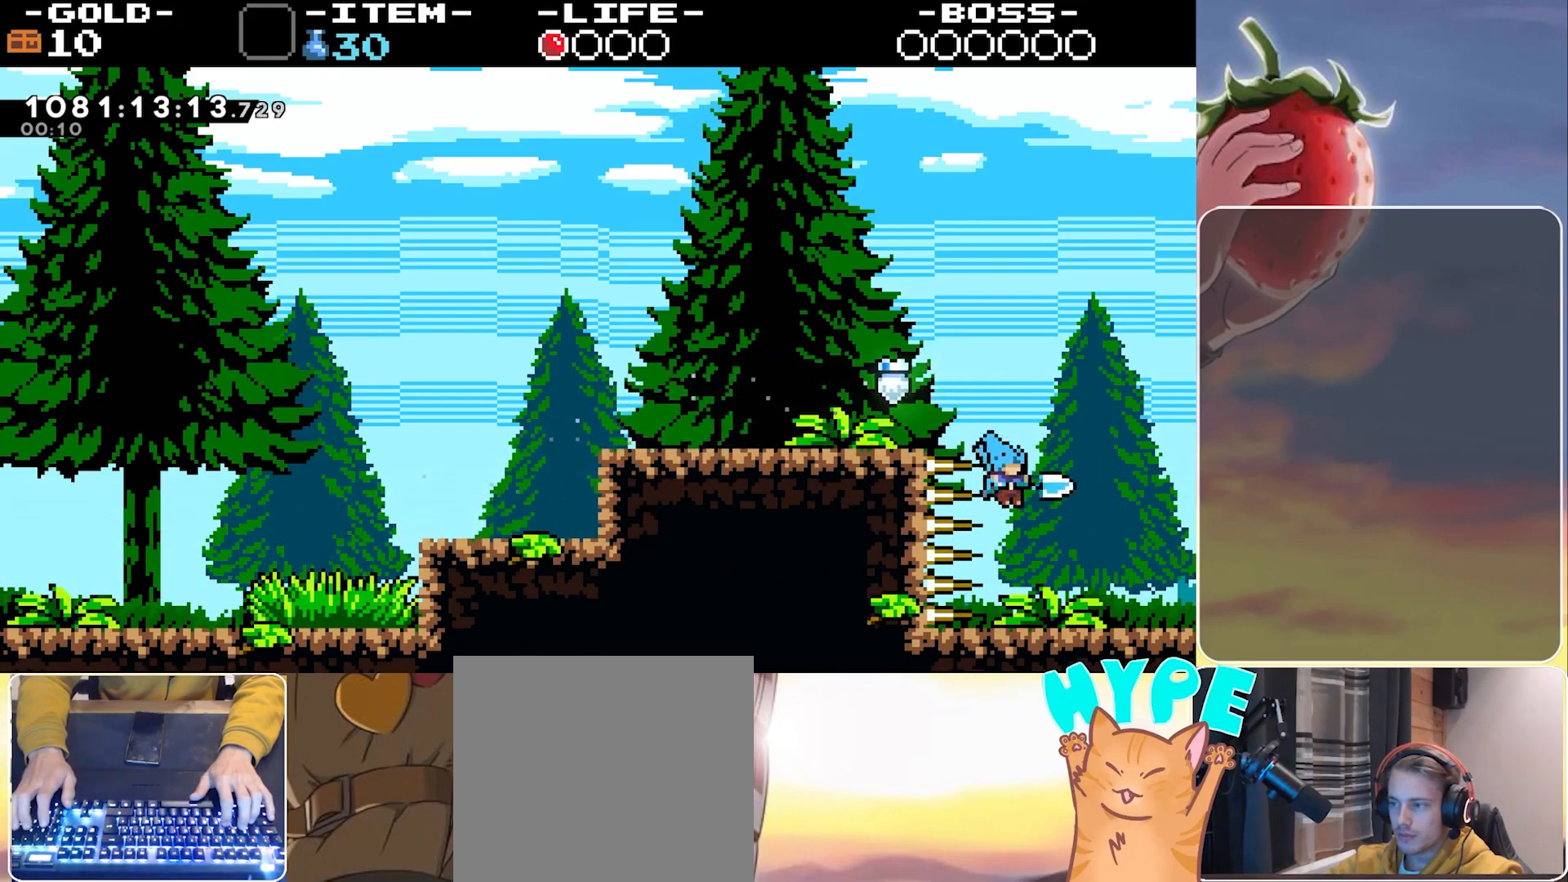
{"keys": ["right"], "events": [[233, "jump", "down"], [283, "jump", "up"]]}
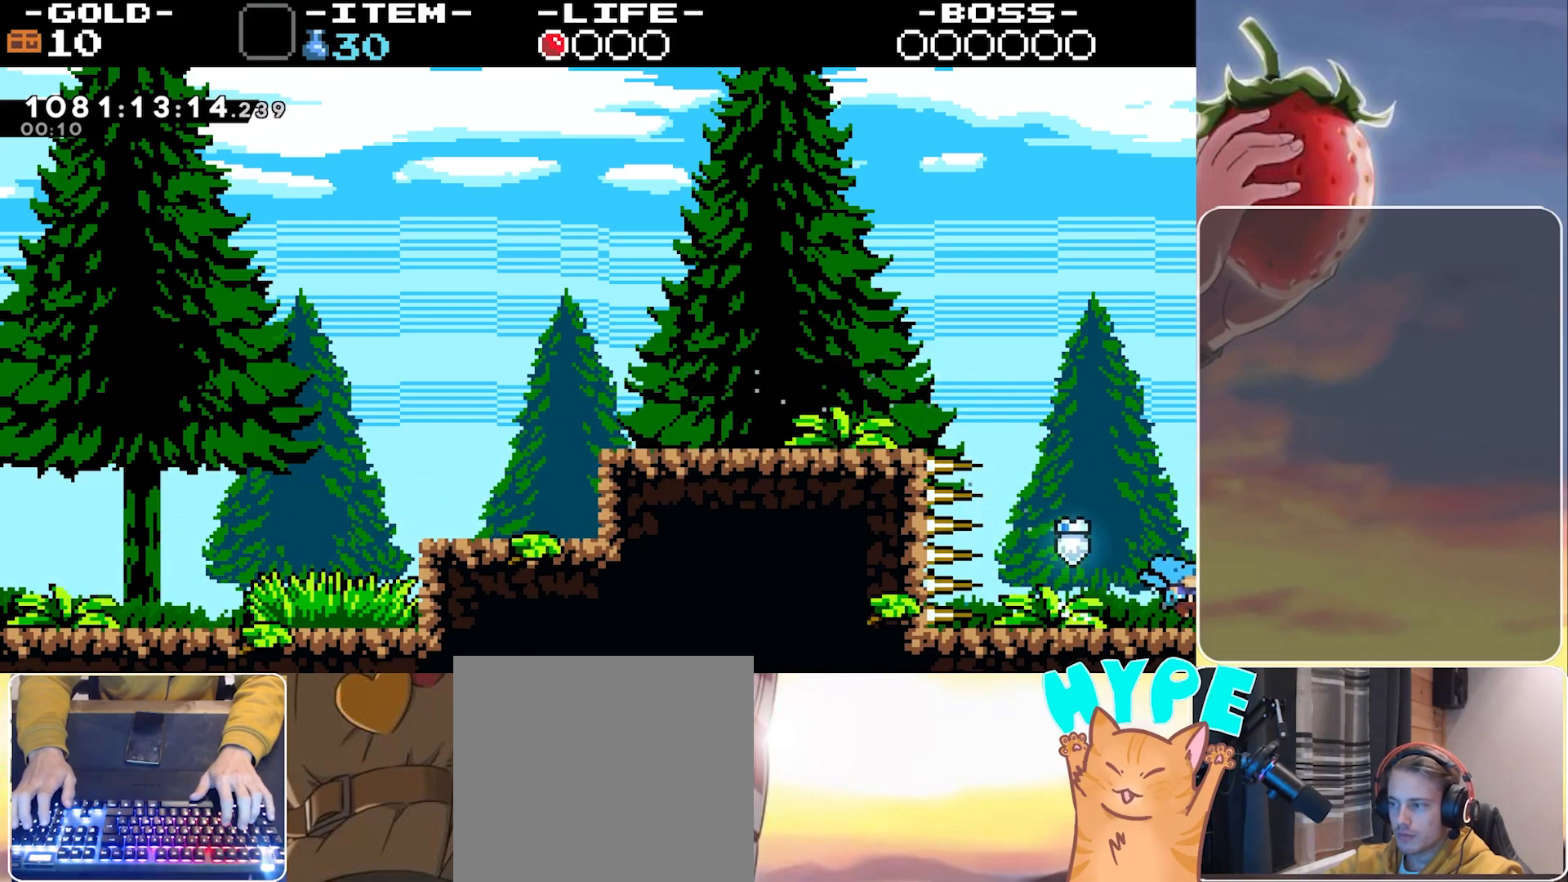
{"keys": ["right"], "events": [[50, "jump", "down"], [117, "jump", "up"]]}
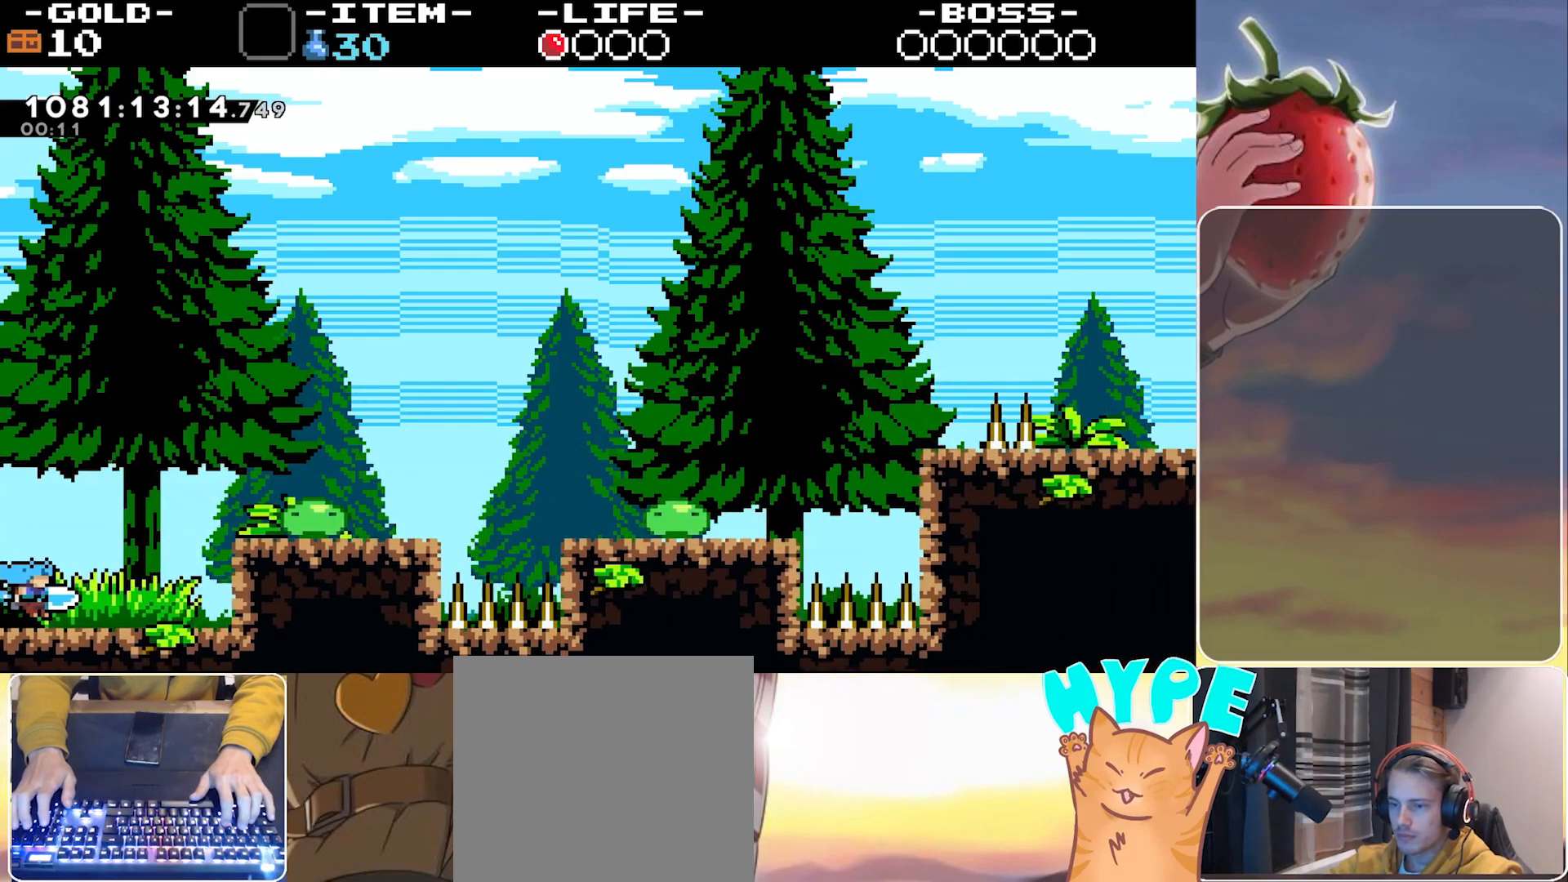
{"keys": ["jump", "right"], "events": [[400, "jump", "down"]]}
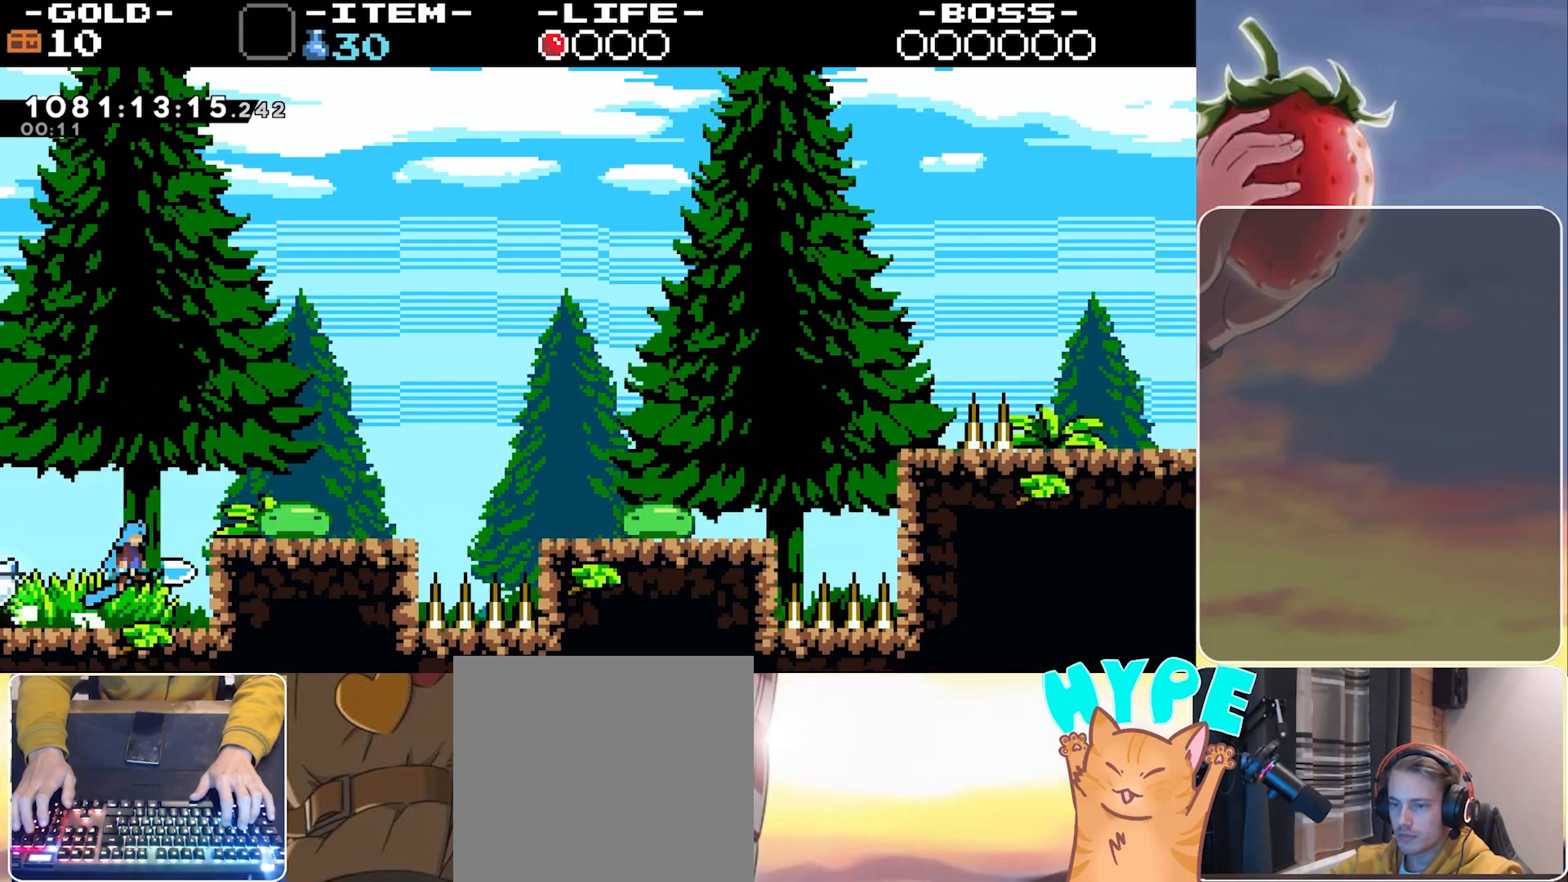
{"keys": ["right"], "events": [[183, "dash", "down"], [283, "jump", "up"], [333, "dash", "up"]]}